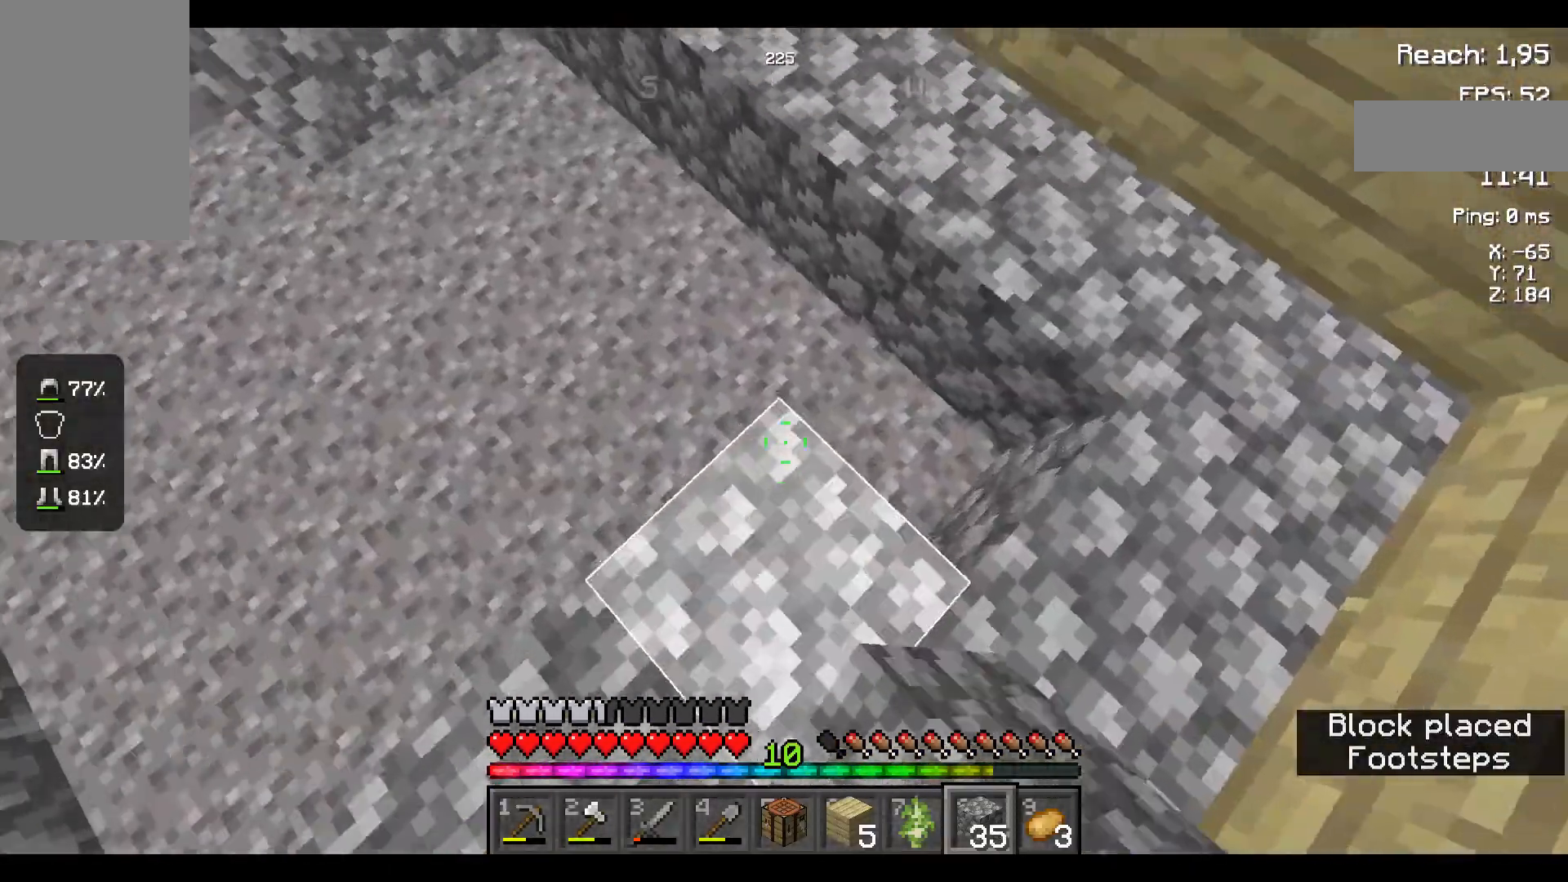
Gameplay with keyboard and mouse; each line is a JSON object with the keys and mouse buttons held at the frame after it. "events" lists presses ("down") and releases ("up") of "a", "d", "s", "space", "w", "mouse_left" and "mouse_right" between this image and that frame as [ms after this image, input, new state], when the widget could be followed in between. "mouse_left", "mouse_right" = the "left", "right" buttons of the "mouse" list. No other keys are recorded. Fast repeated clicks can show as one long hold. Not read: mouse_move.
{"keys": [], "mouse": [], "events": [[367, "mouse_right", "down"], [467, "mouse_right", "up"]]}
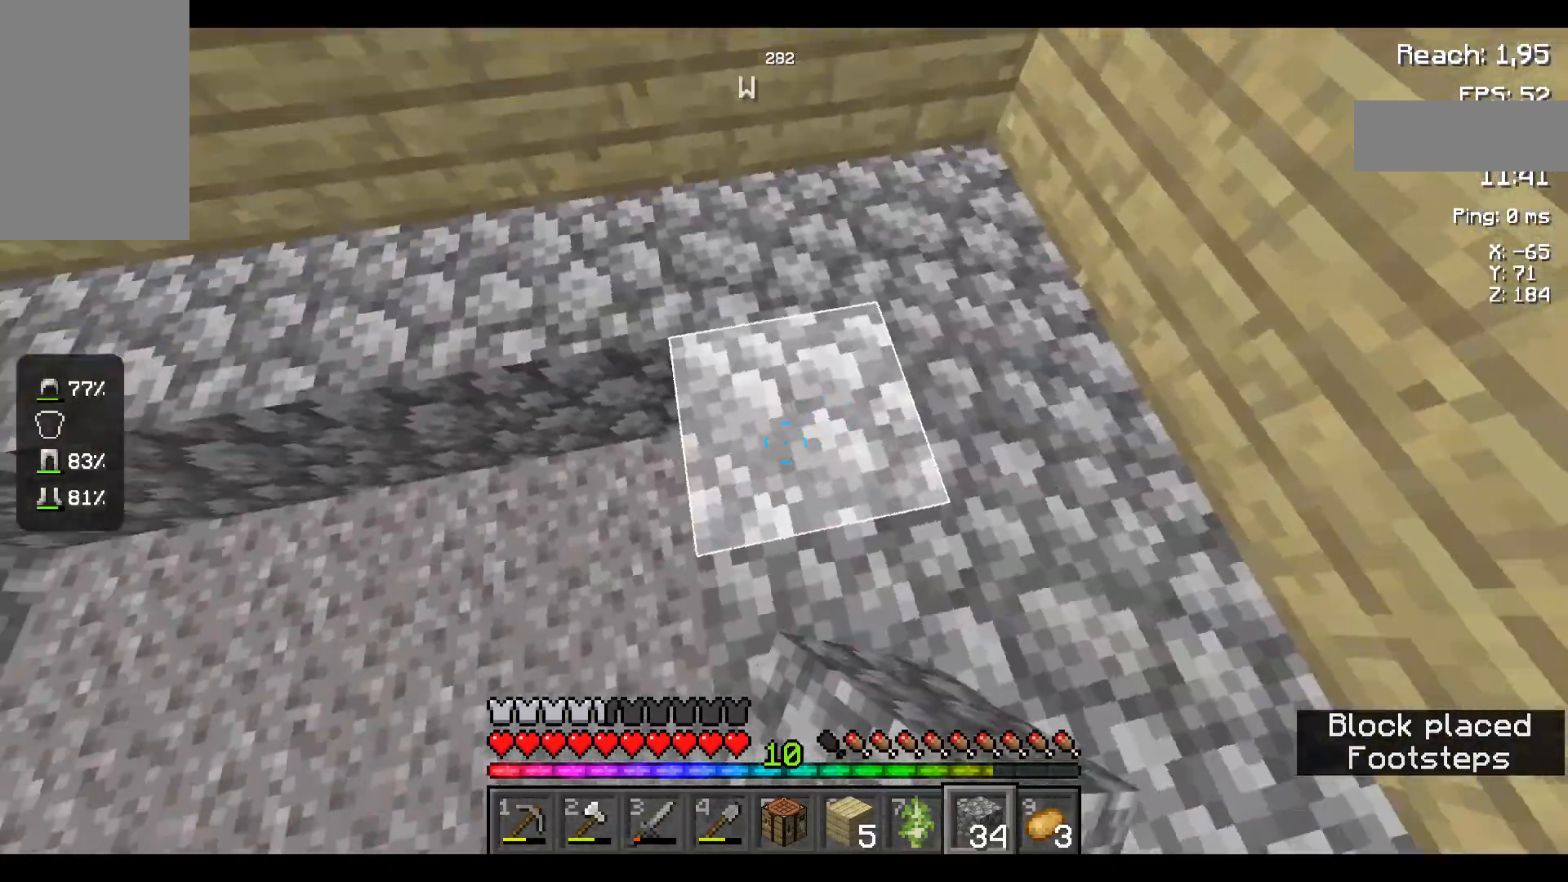
{"keys": ["w"], "mouse": [], "events": [[134, "w", "down"], [217, "mouse_right", "down"], [267, "w", "up"], [317, "mouse_right", "up"], [434, "w", "down"]]}
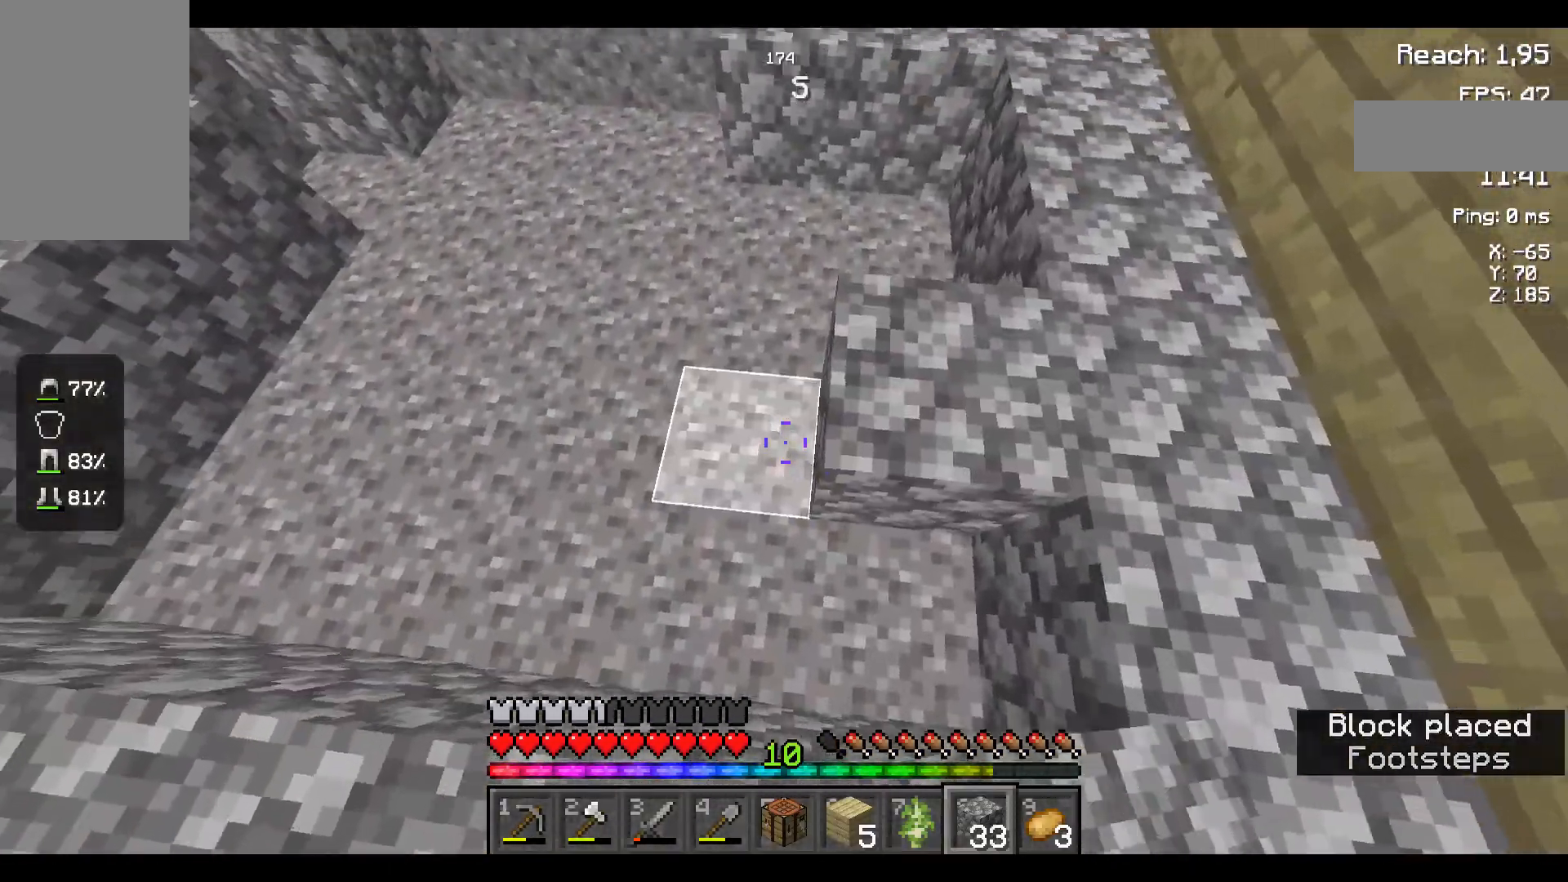
{"keys": ["space"], "mouse": [], "events": [[167, "mouse_right", "down"], [167, "w", "up"], [284, "mouse_right", "up"], [434, "space", "down"]]}
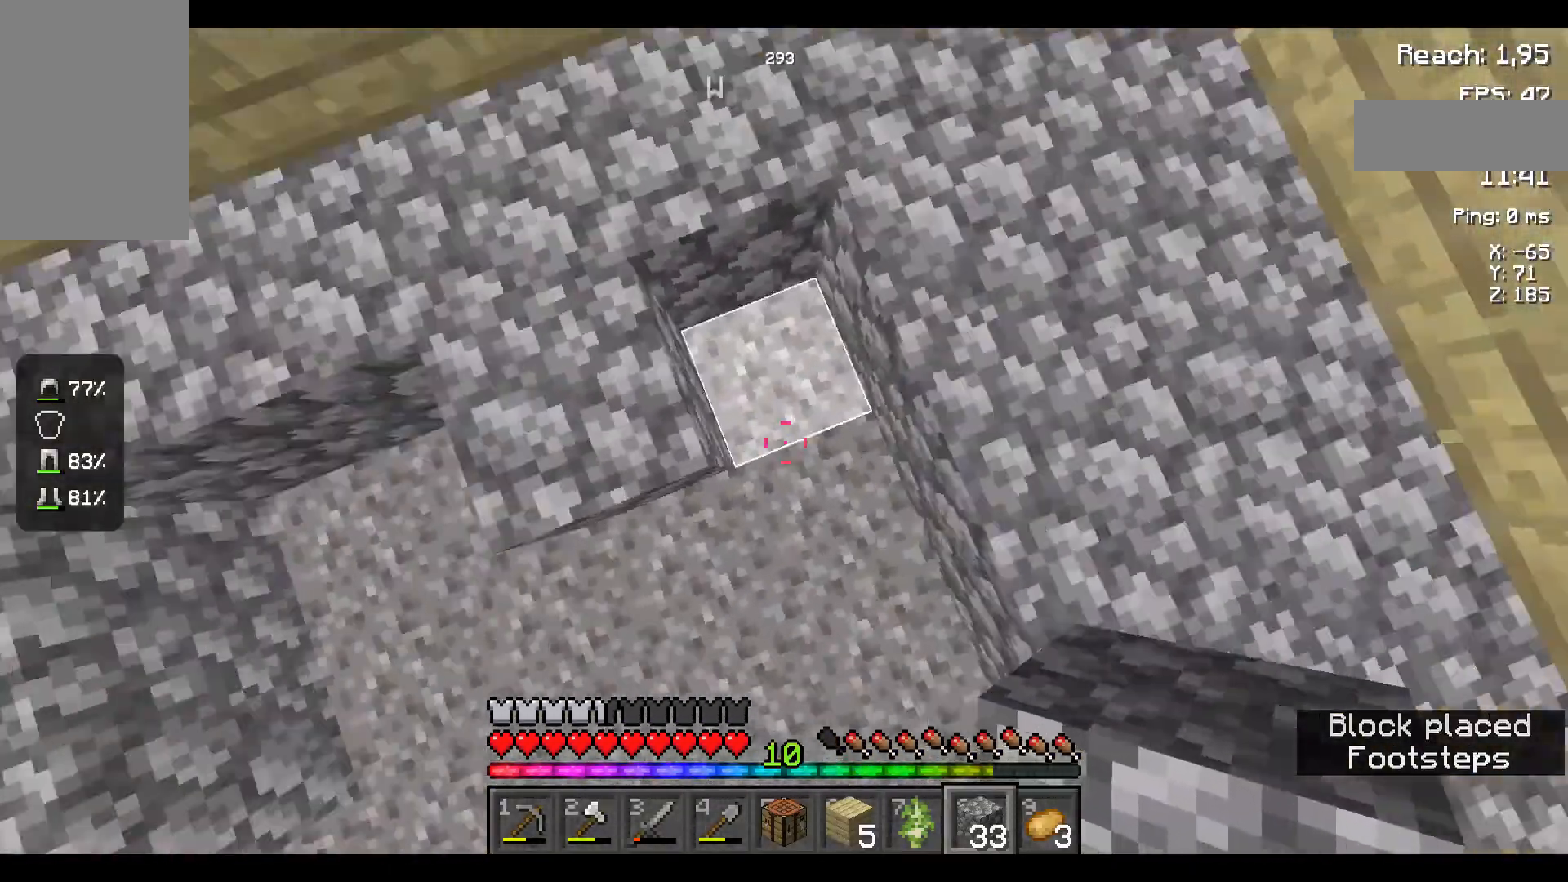
{"keys": [], "mouse": [], "events": [[100, "space", "up"], [134, "mouse_right", "down"], [267, "mouse_right", "up"]]}
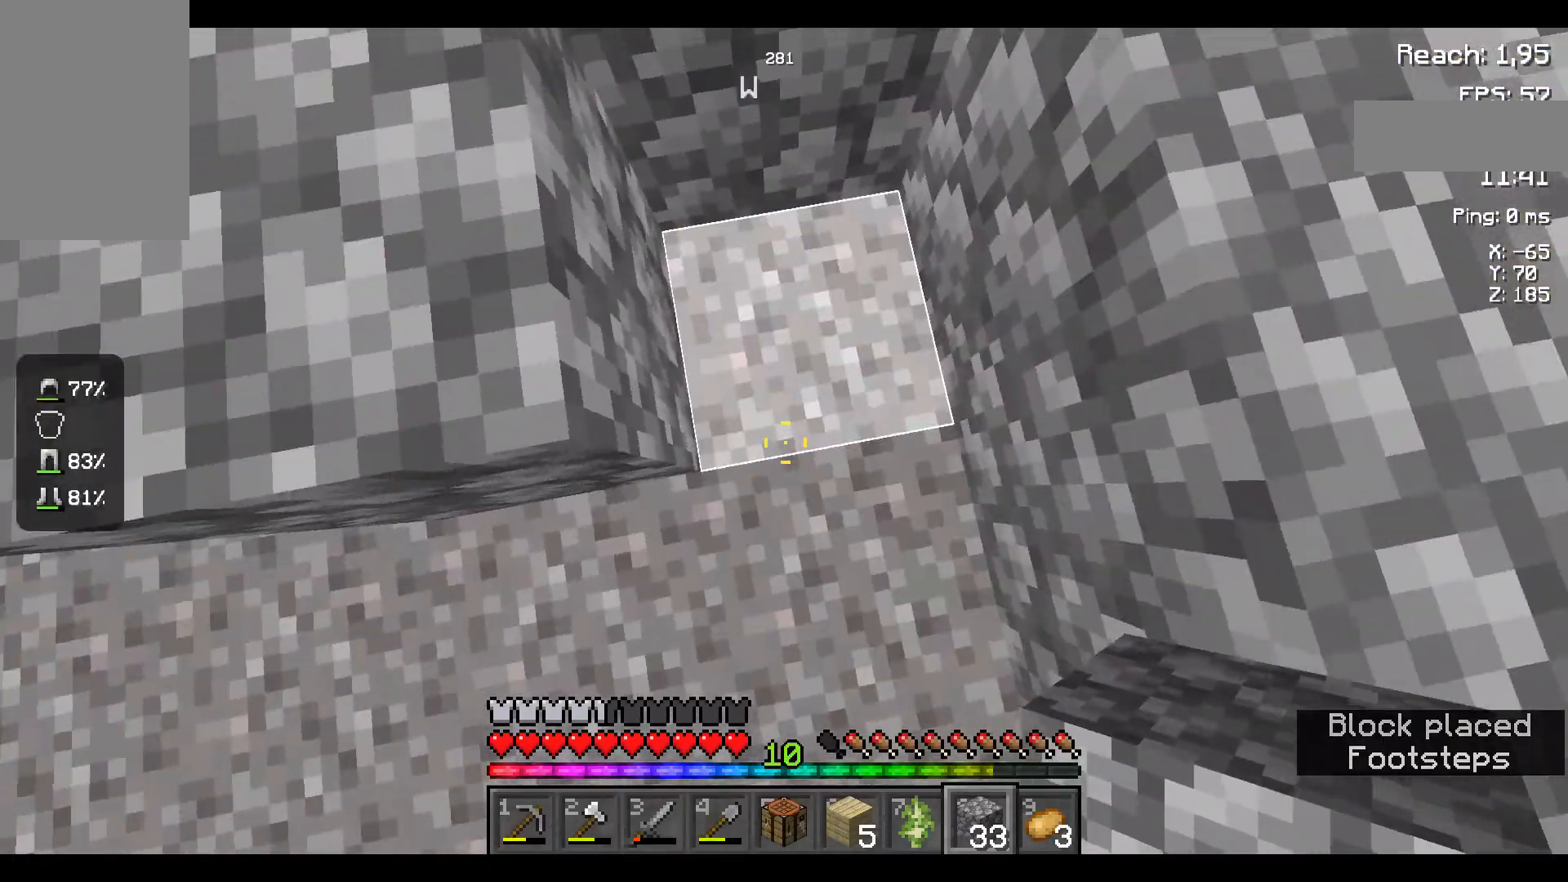
{"keys": [], "mouse": [], "events": [[34, "space", "down"], [167, "mouse_right", "down"], [184, "space", "up"], [317, "mouse_right", "up"]]}
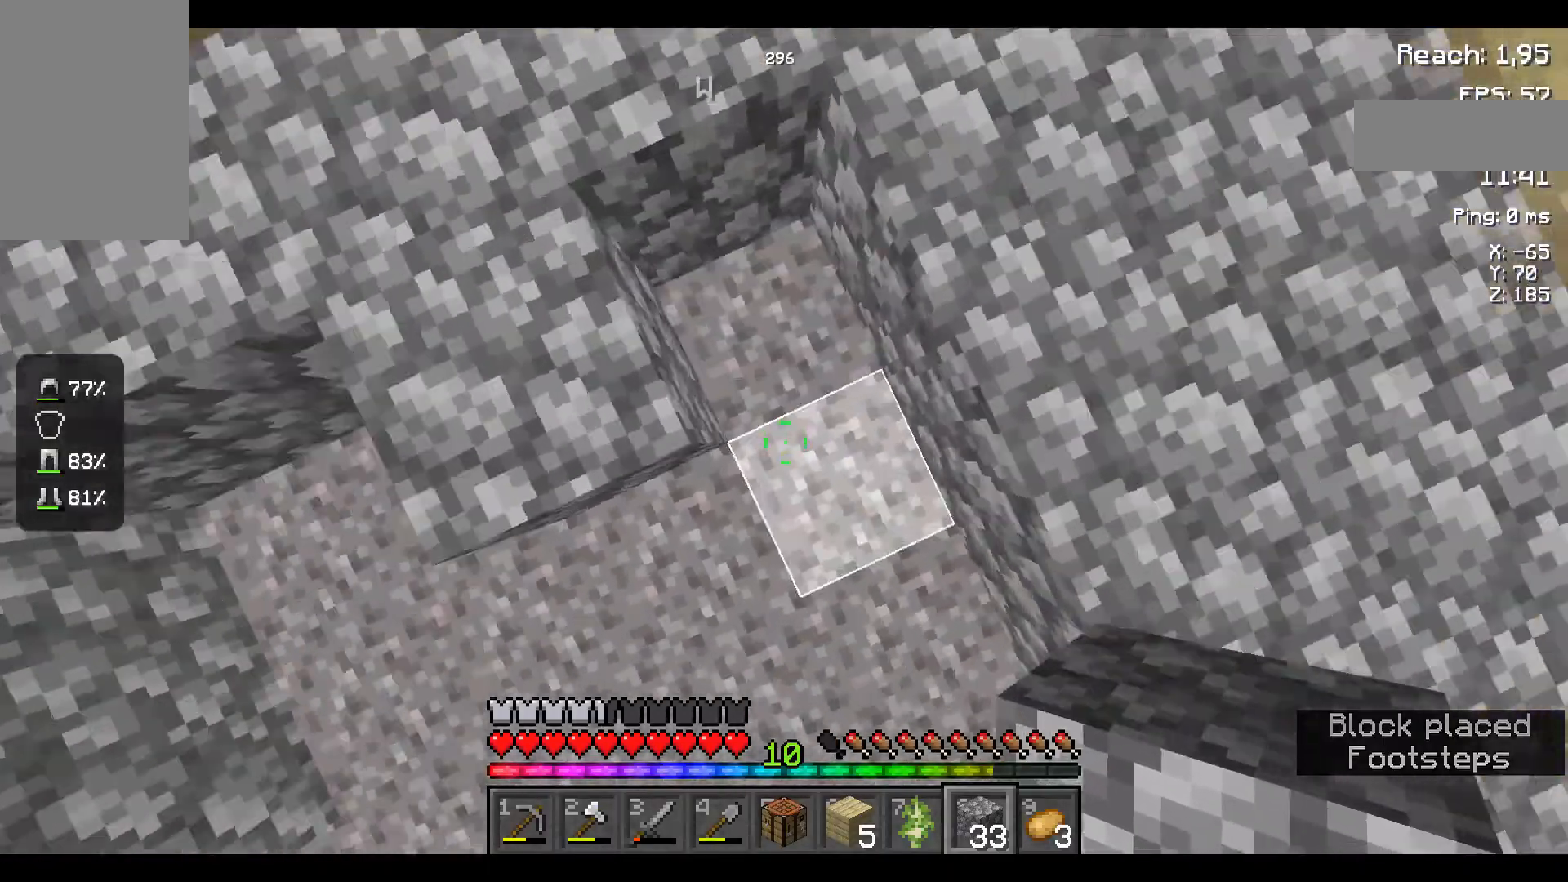
{"keys": [], "mouse": ["right"], "events": [[267, "space", "down"], [484, "mouse_right", "down"], [500, "space", "up"]]}
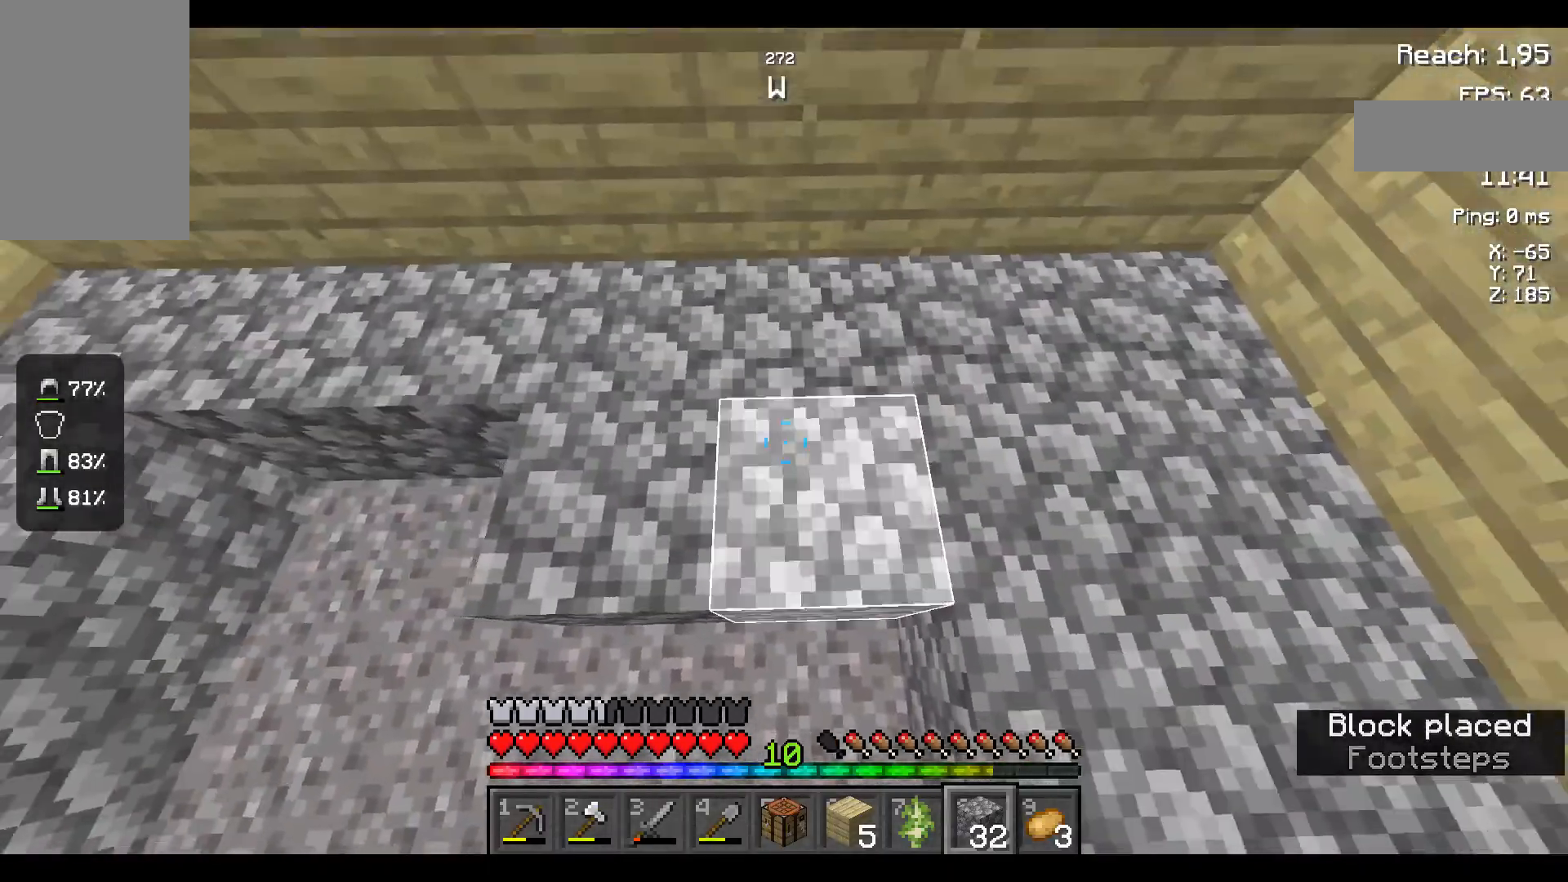
{"keys": [], "mouse": [], "events": [[67, "mouse_right", "up"], [367, "mouse_right", "down"], [434, "mouse_right", "up"]]}
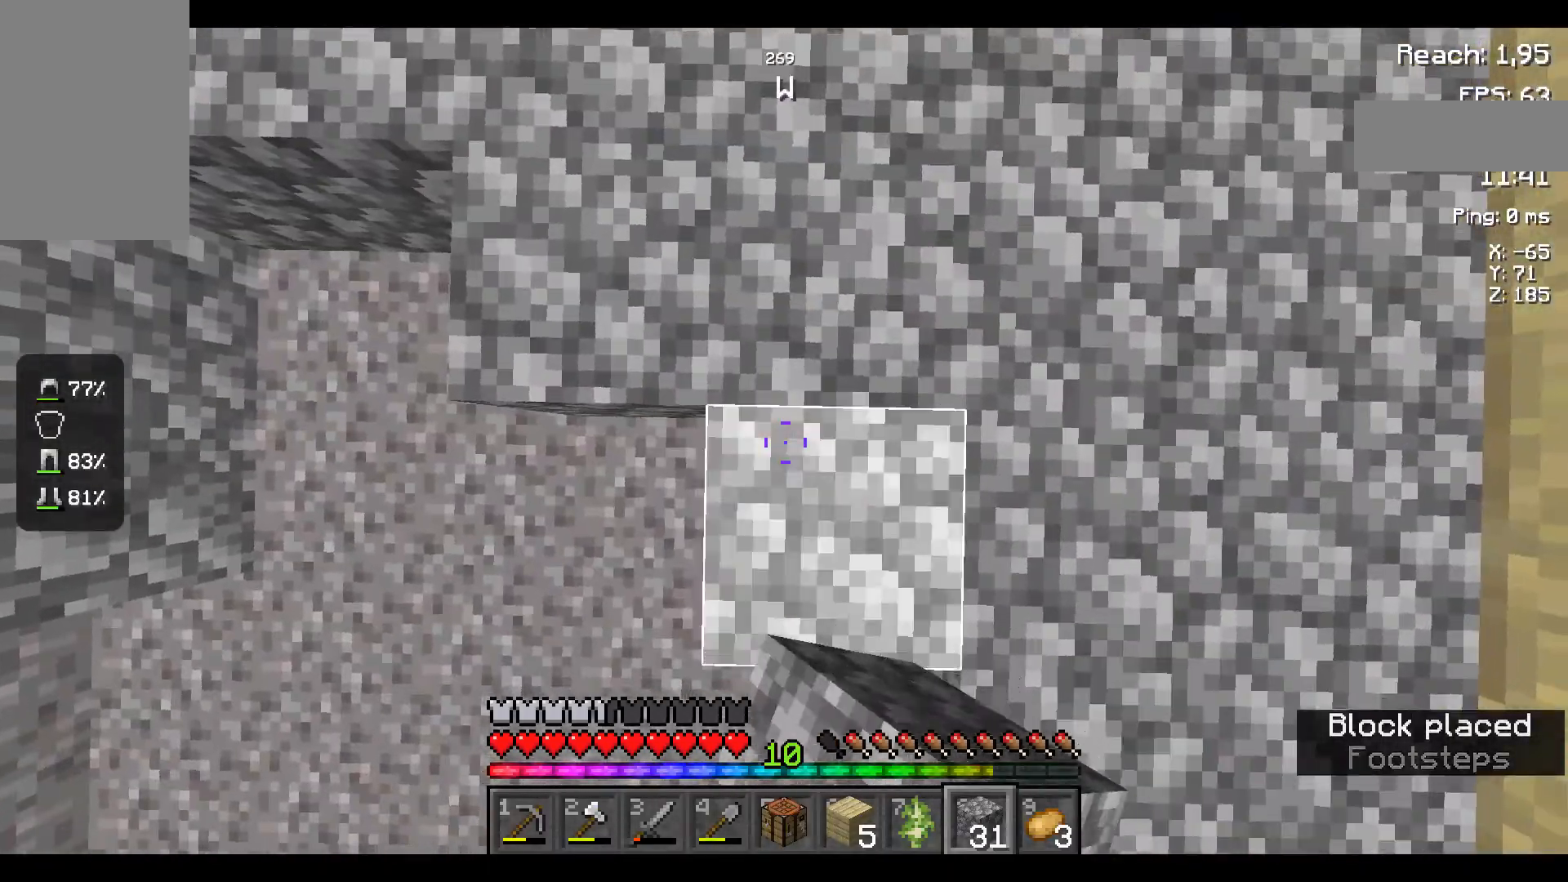
{"keys": [], "mouse": ["right"], "events": [[467, "mouse_right", "down"]]}
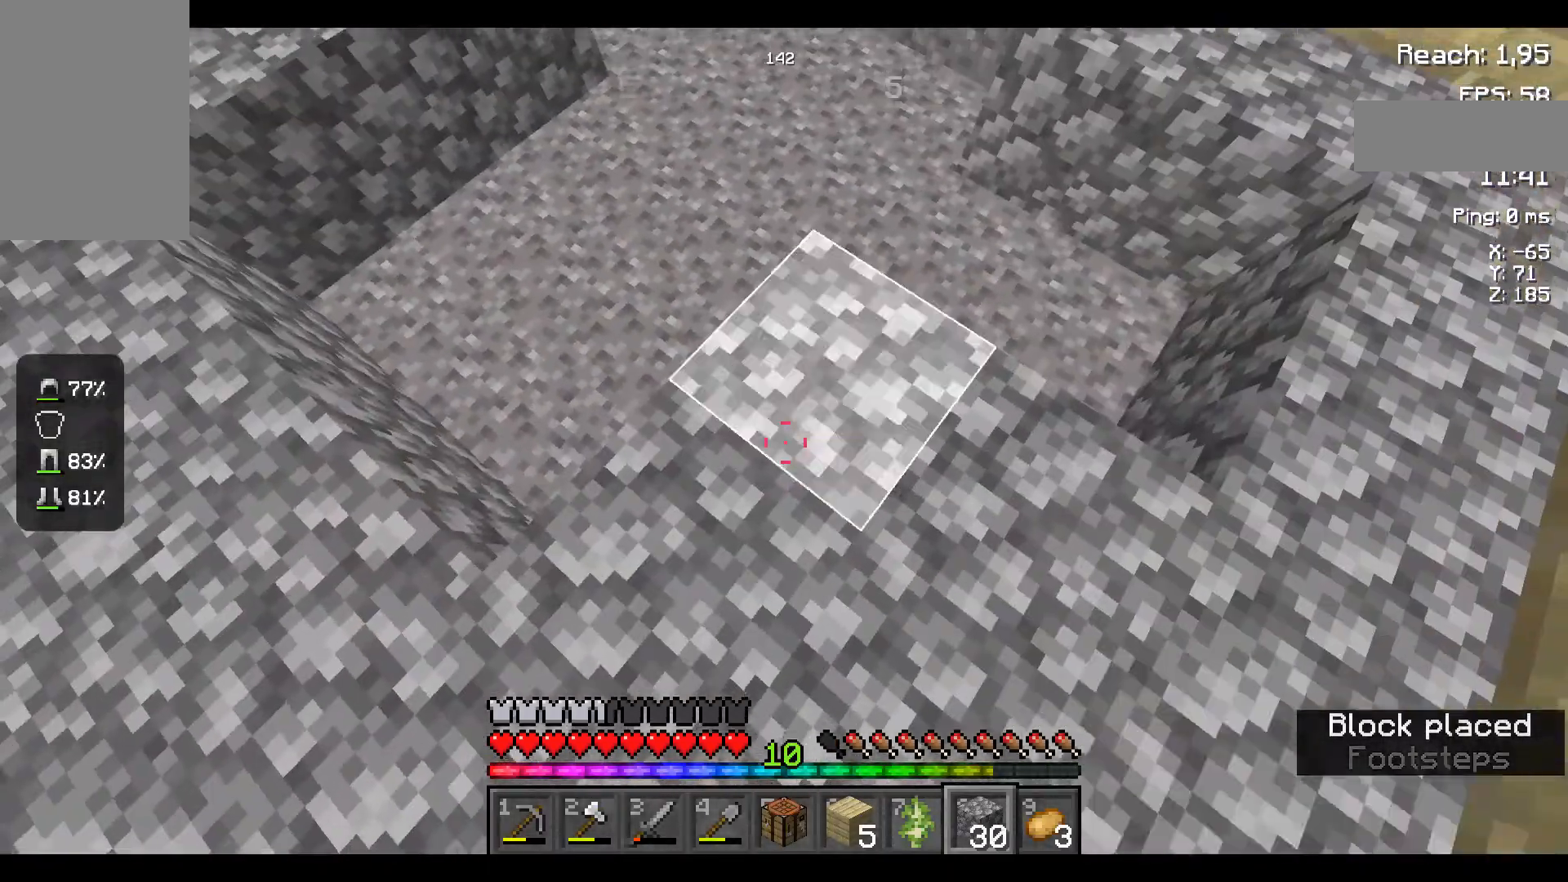
{"keys": ["w"], "mouse": [], "events": [[34, "mouse_right", "up"], [100, "w", "down"], [284, "mouse_right", "down"], [384, "mouse_right", "up"]]}
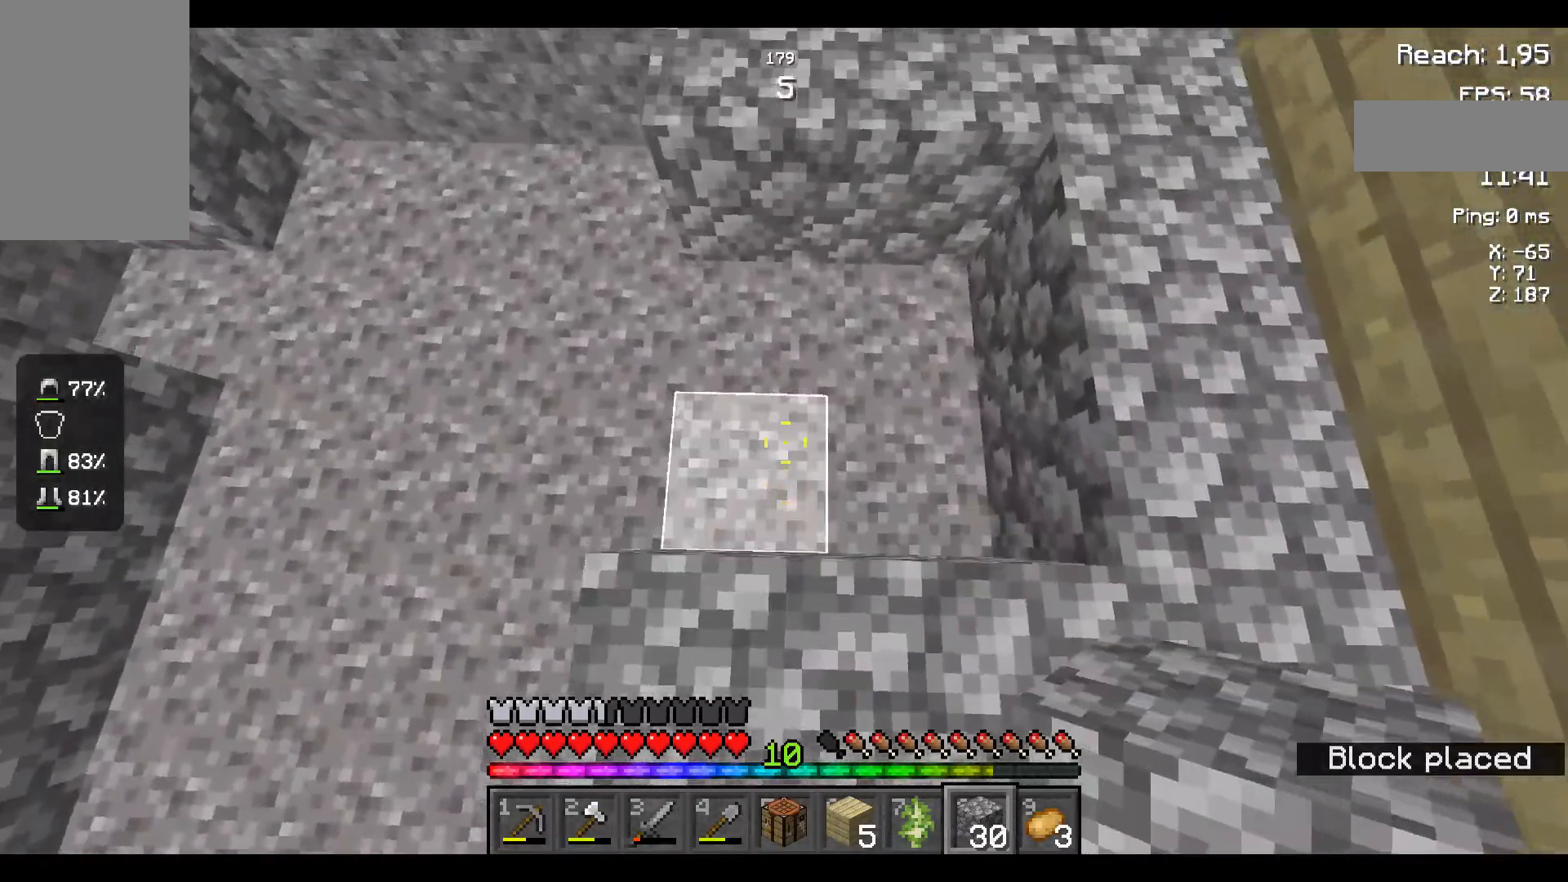
{"keys": [], "mouse": ["right"], "events": [[67, "mouse_right", "down"], [100, "w", "up"], [167, "mouse_right", "up"], [434, "mouse_right", "down"]]}
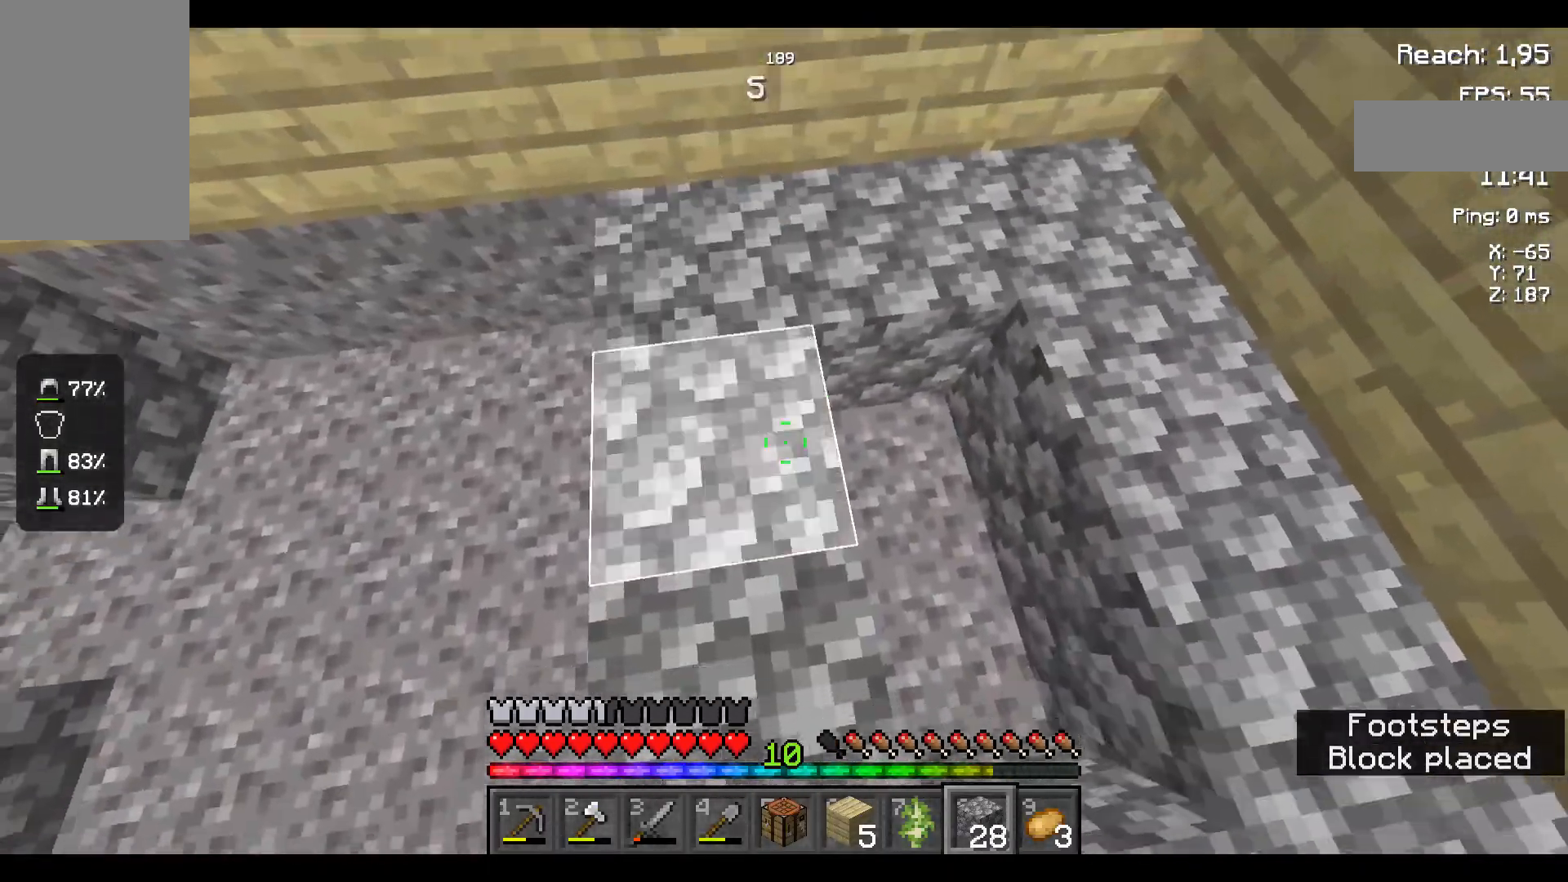
{"keys": [], "mouse": [], "events": [[67, "mouse_right", "up"], [334, "mouse_right", "down"], [434, "mouse_right", "up"]]}
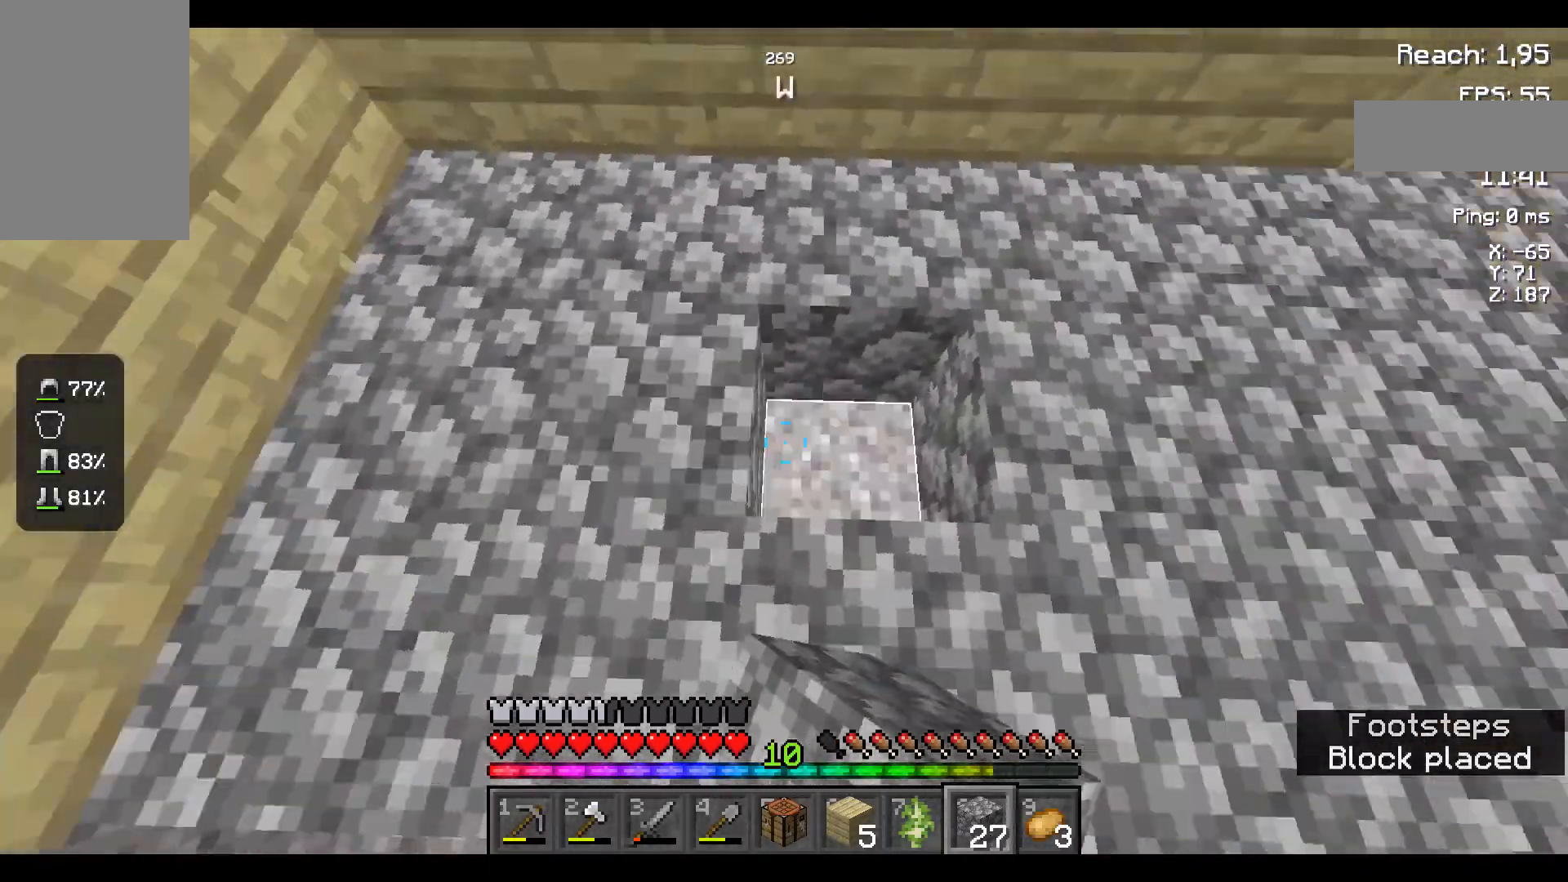
{"keys": ["w"], "mouse": [], "events": [[184, "mouse_right", "down"], [284, "mouse_right", "up"], [384, "w", "down"]]}
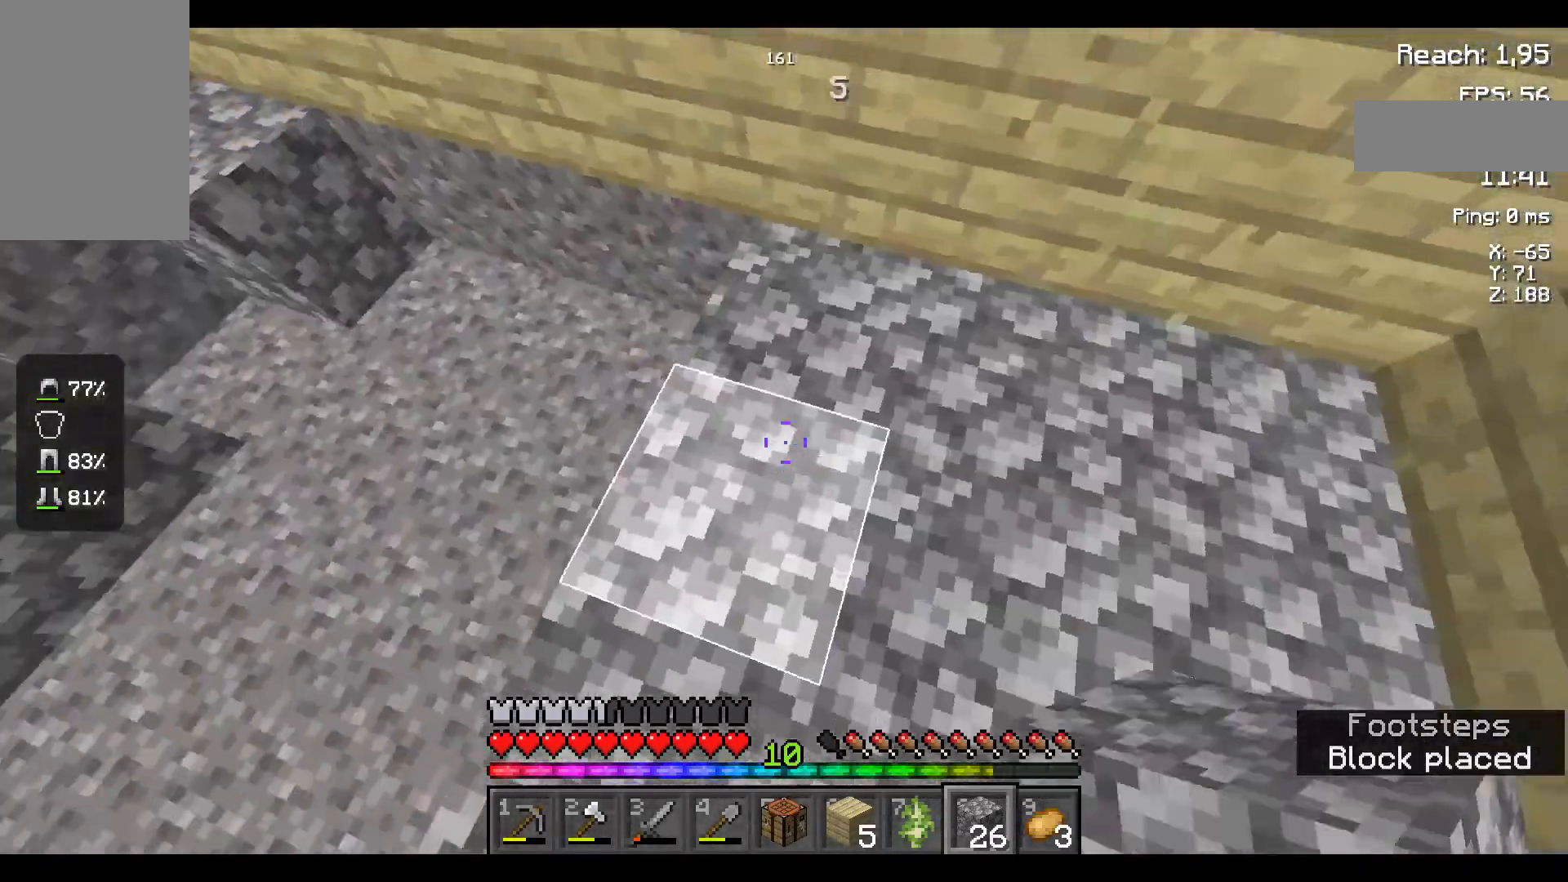
{"keys": [], "mouse": [], "events": [[317, "w", "up"], [334, "mouse_right", "down"], [434, "mouse_right", "up"]]}
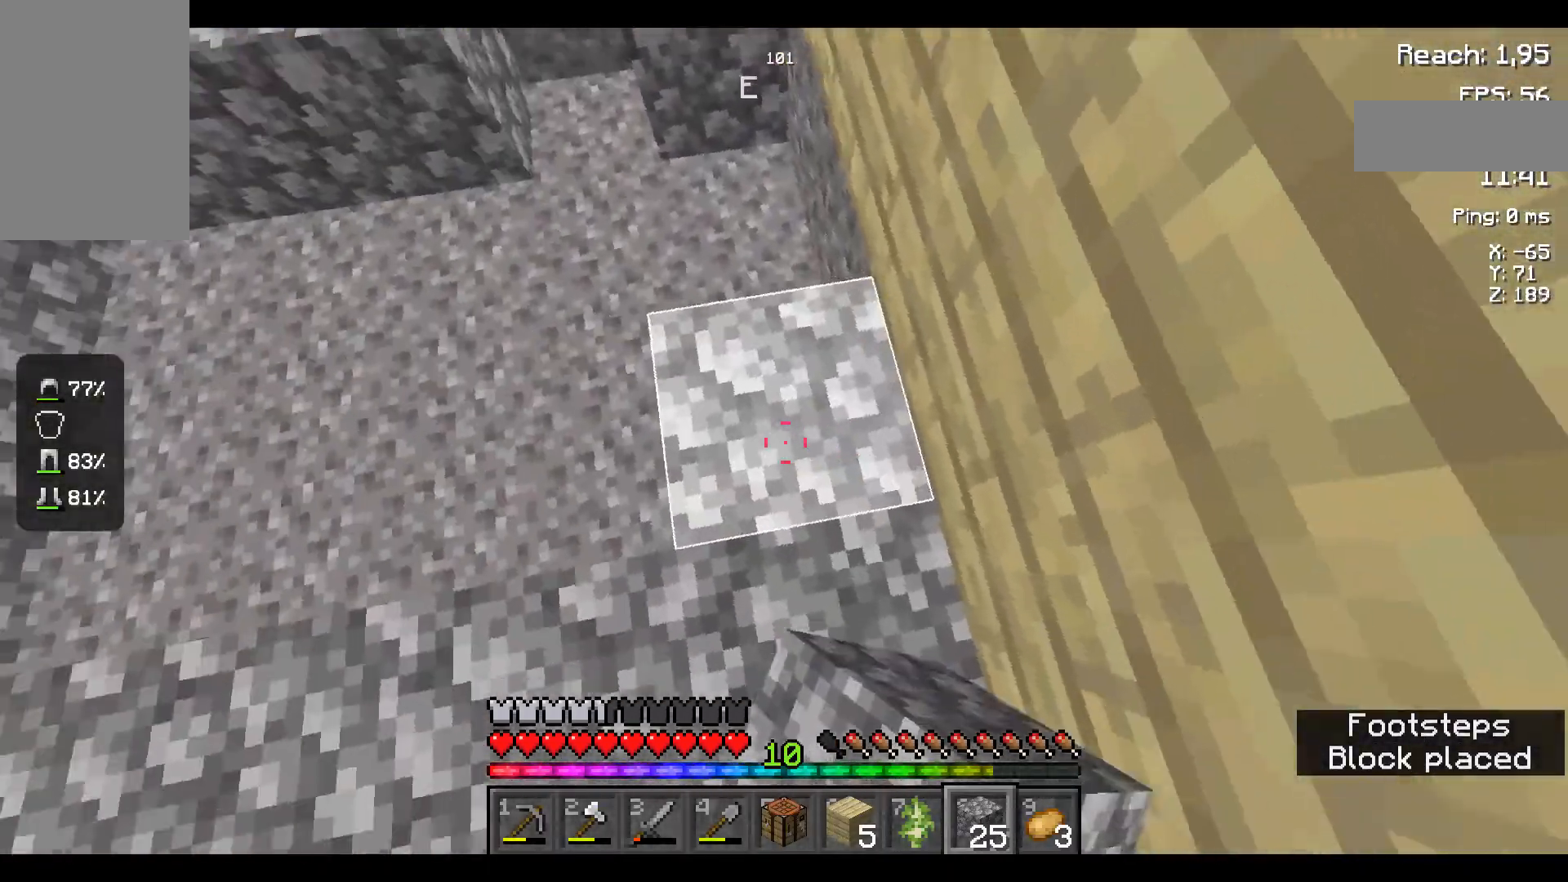
{"keys": [], "mouse": ["right"], "events": [[84, "w", "down"], [200, "mouse_right", "down"], [284, "mouse_right", "up"], [400, "mouse_right", "down"], [484, "w", "up"]]}
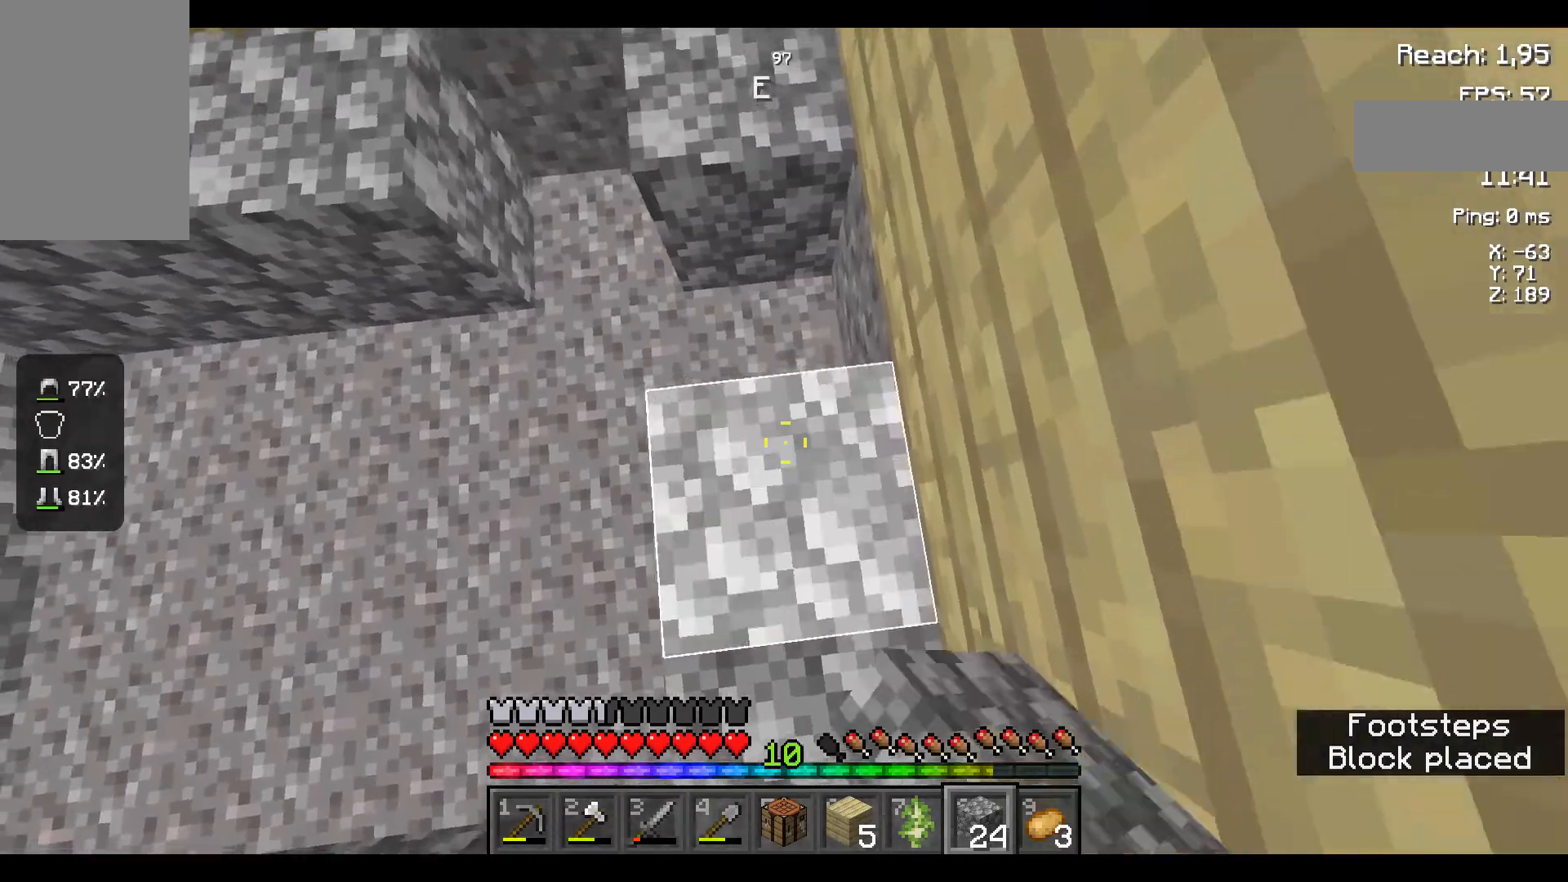
{"keys": ["w"], "mouse": [], "events": [[17, "mouse_right", "up"], [300, "mouse_right", "down"], [417, "mouse_right", "up"], [484, "w", "down"]]}
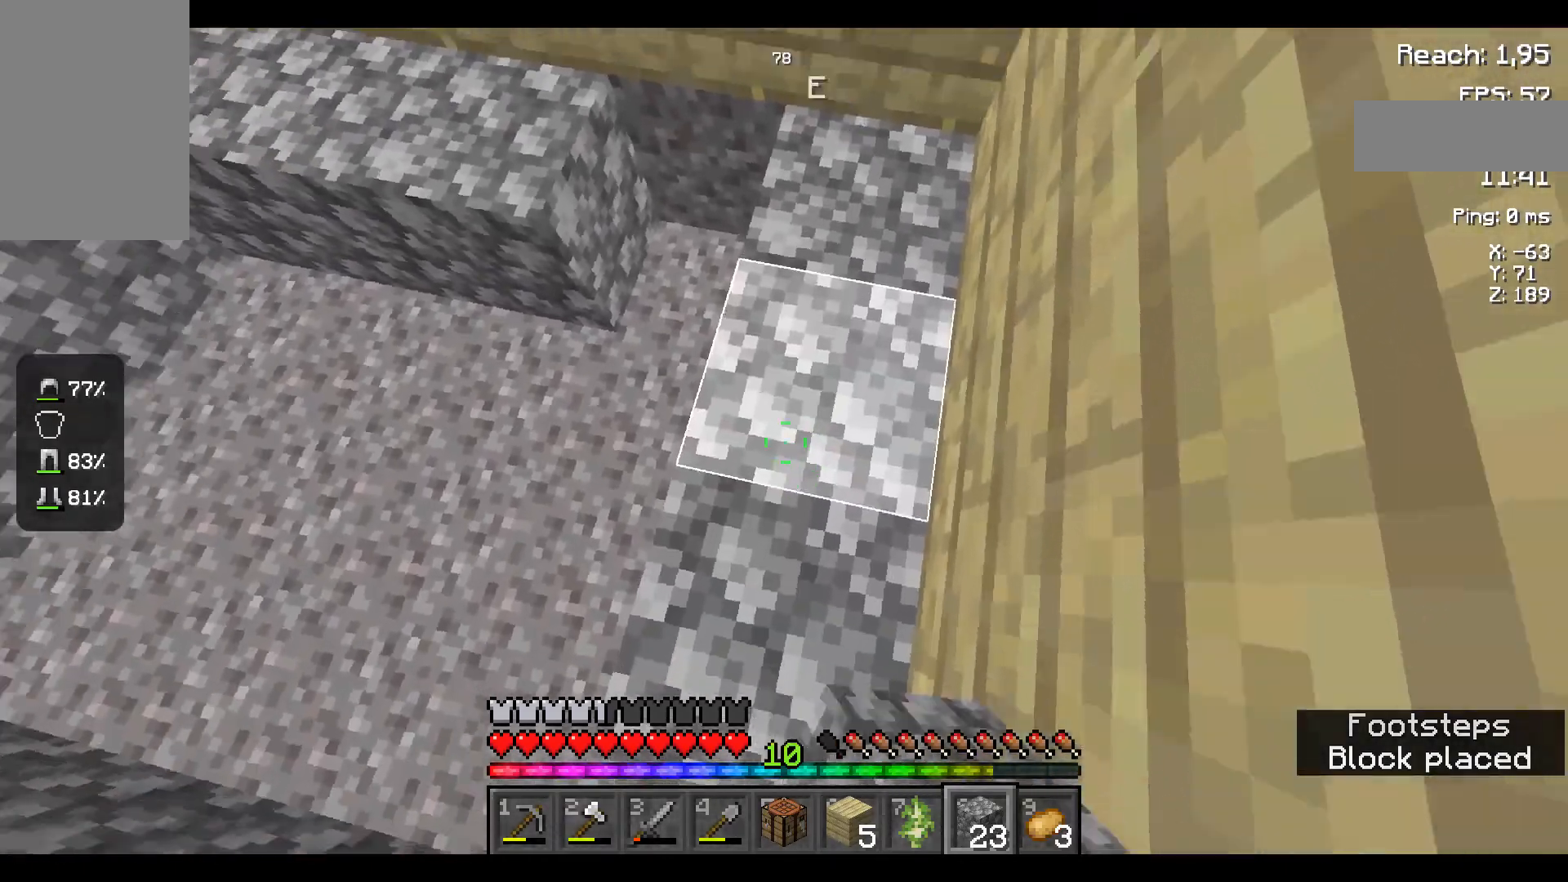
{"keys": [], "mouse": [], "events": [[184, "w", "up"], [217, "mouse_right", "down"], [334, "mouse_right", "up"]]}
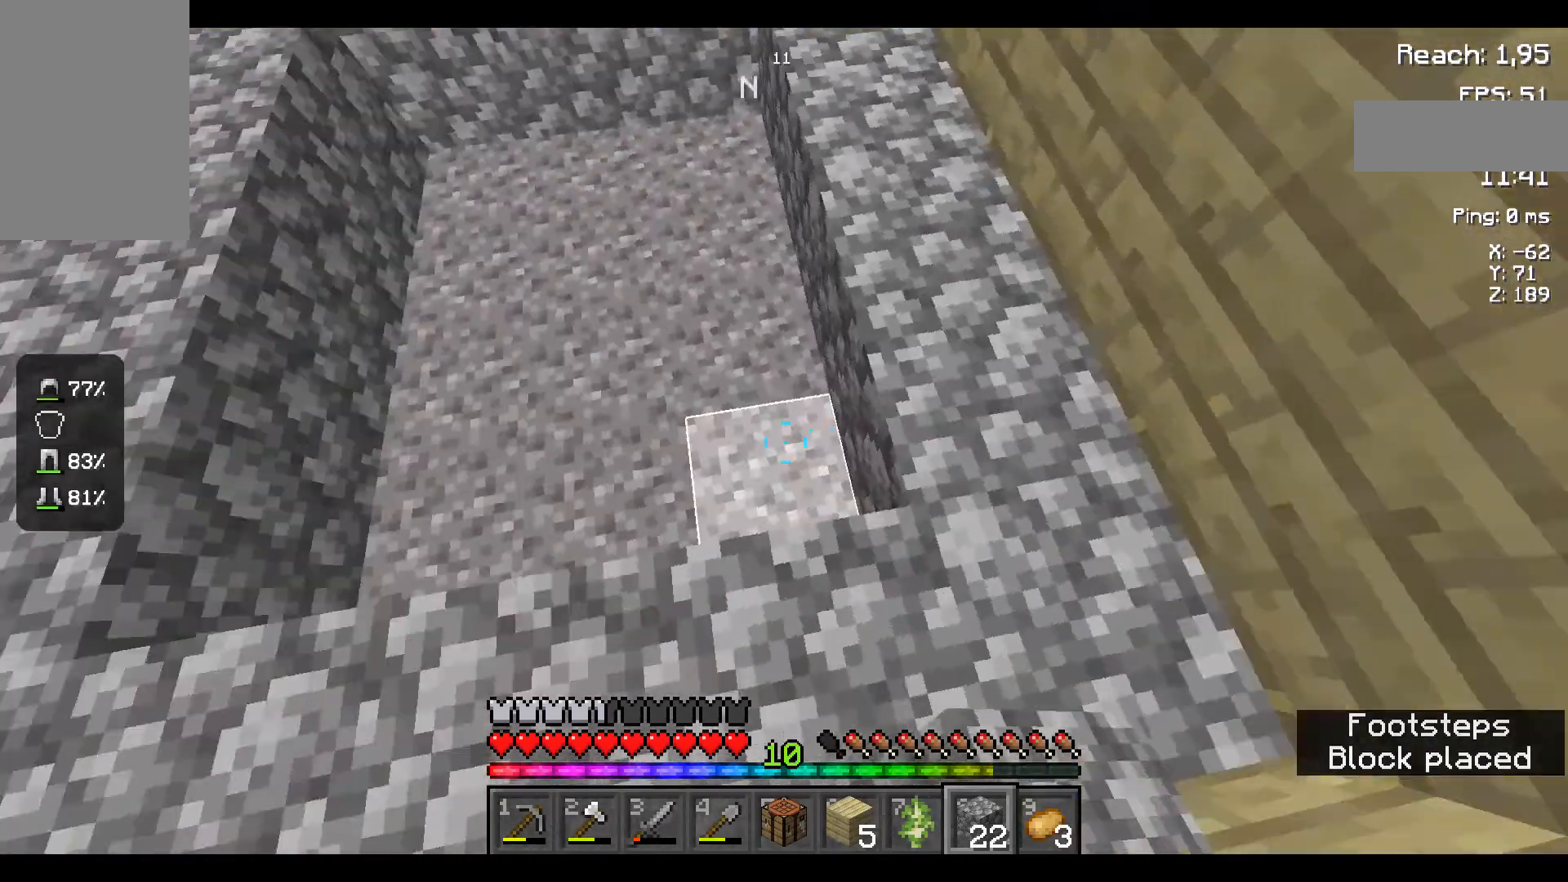
{"keys": ["w"], "mouse": [], "events": [[234, "mouse_right", "down"], [267, "mouse_right", "up"], [317, "w", "down"], [334, "mouse_right", "down"], [334, "w", "up"], [417, "mouse_right", "up"], [417, "w", "down"]]}
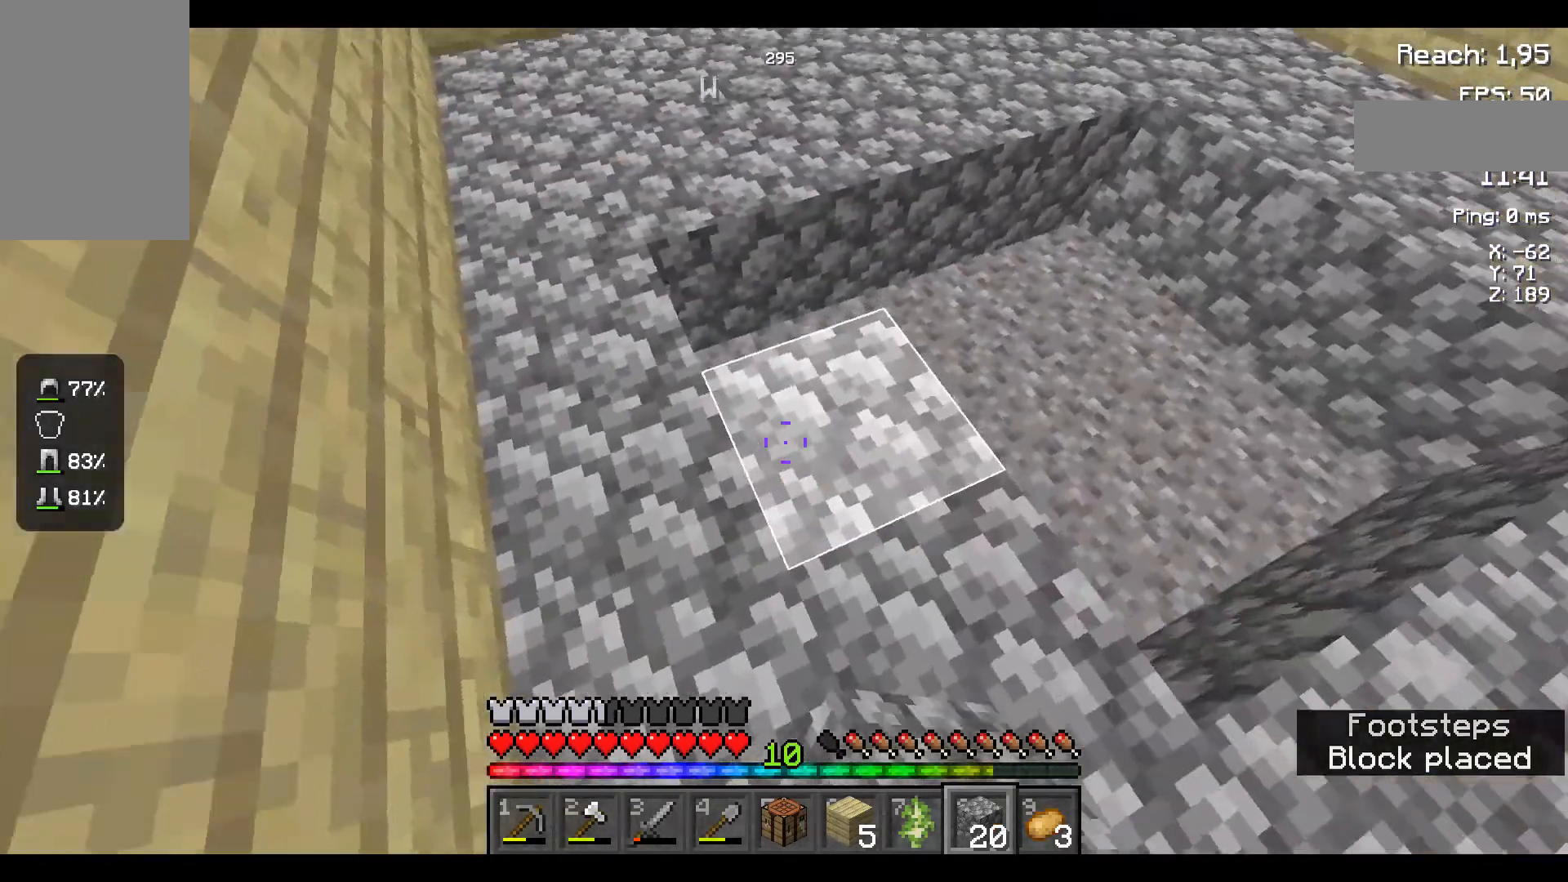
{"keys": [], "mouse": [], "events": [[134, "w", "up"], [234, "mouse_right", "down"], [317, "mouse_right", "up"]]}
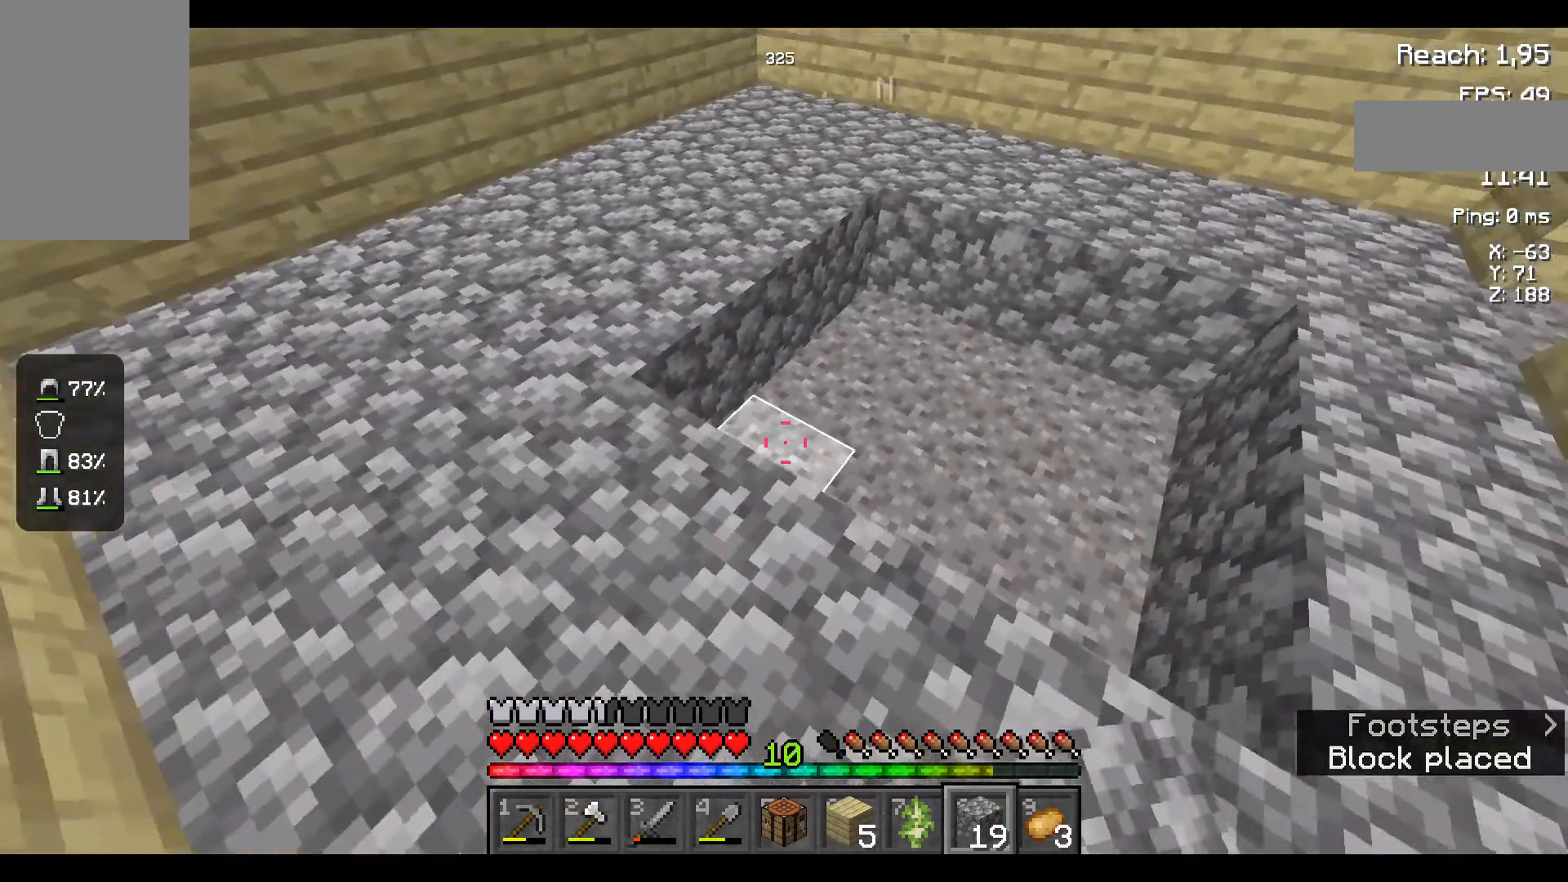
{"keys": [], "mouse": ["right"], "events": [[84, "mouse_right", "down"], [100, "w", "down"], [184, "mouse_right", "up"], [267, "w", "up"], [434, "mouse_right", "down"]]}
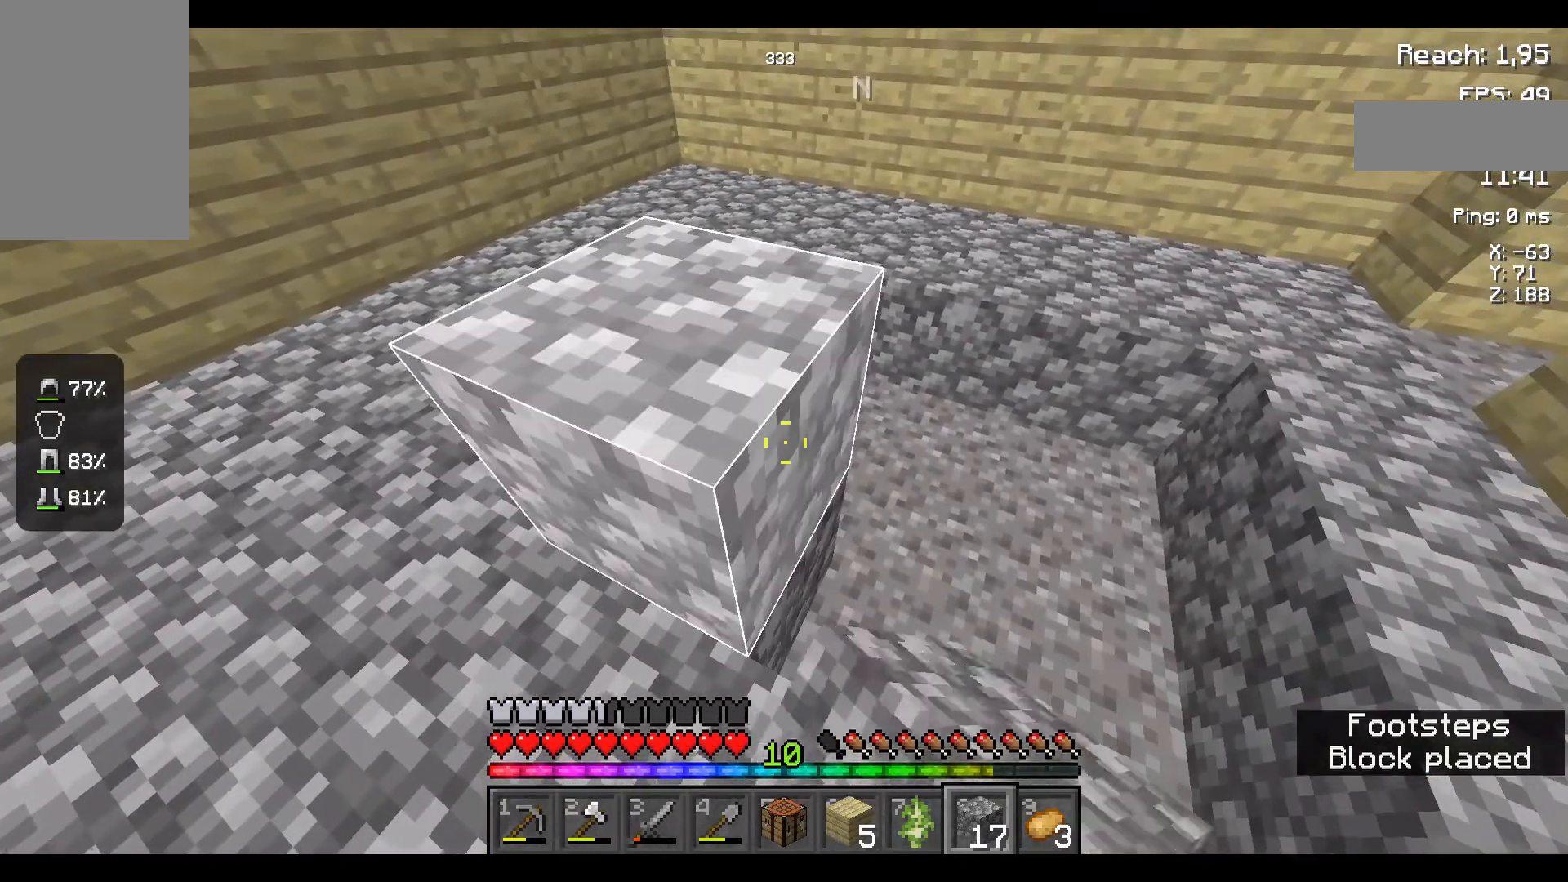
{"keys": [], "mouse": ["right"], "events": [[67, "mouse_right", "up"], [467, "mouse_right", "down"]]}
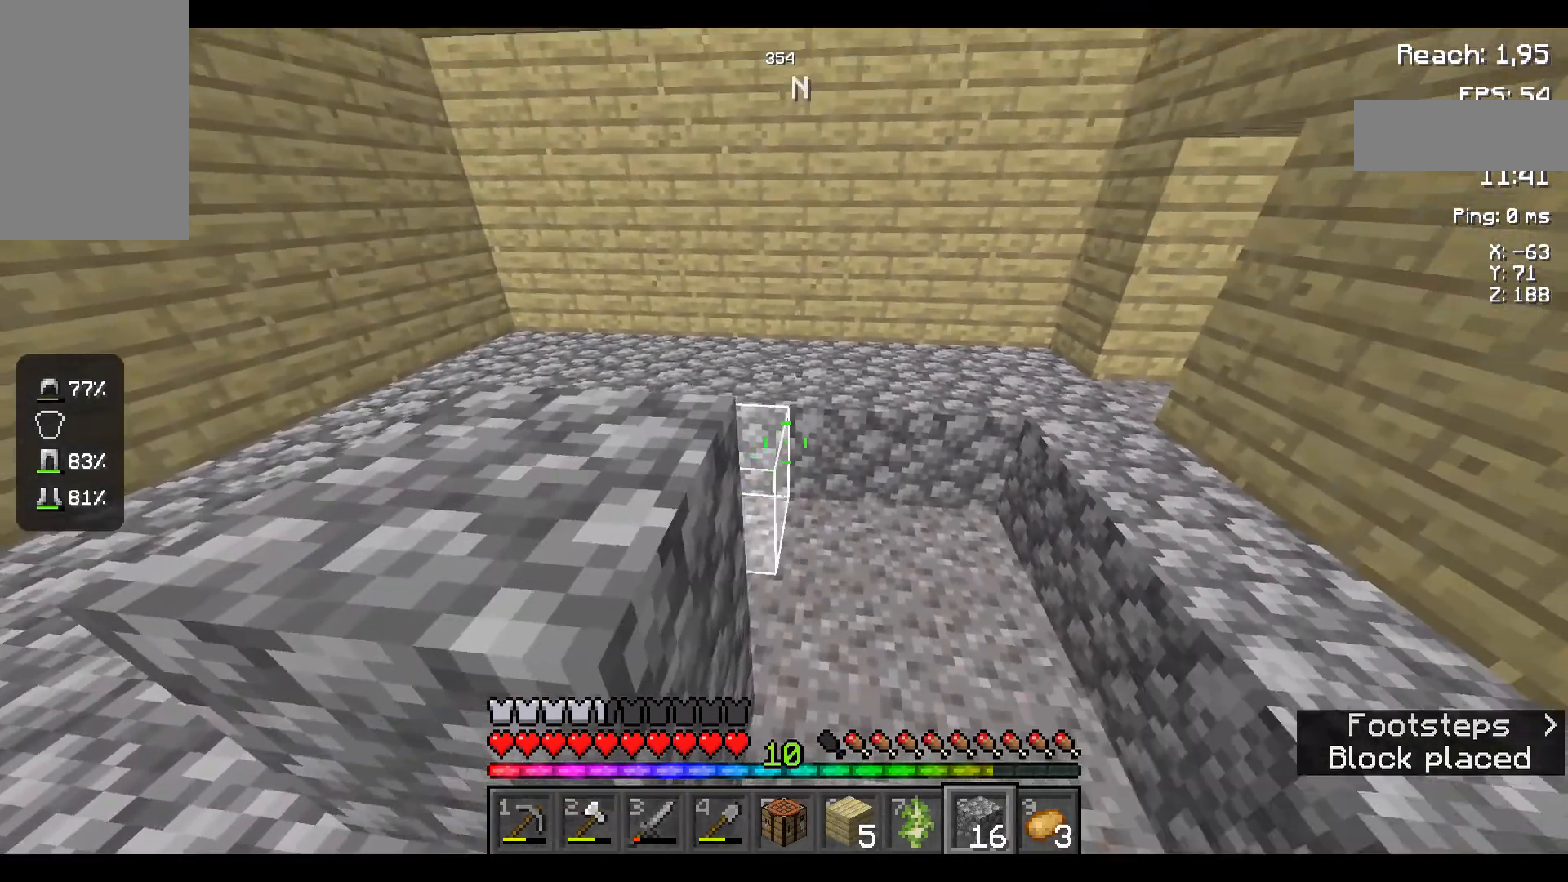
{"keys": [], "mouse": ["right"], "events": [[100, "mouse_right", "up"], [500, "mouse_right", "down"]]}
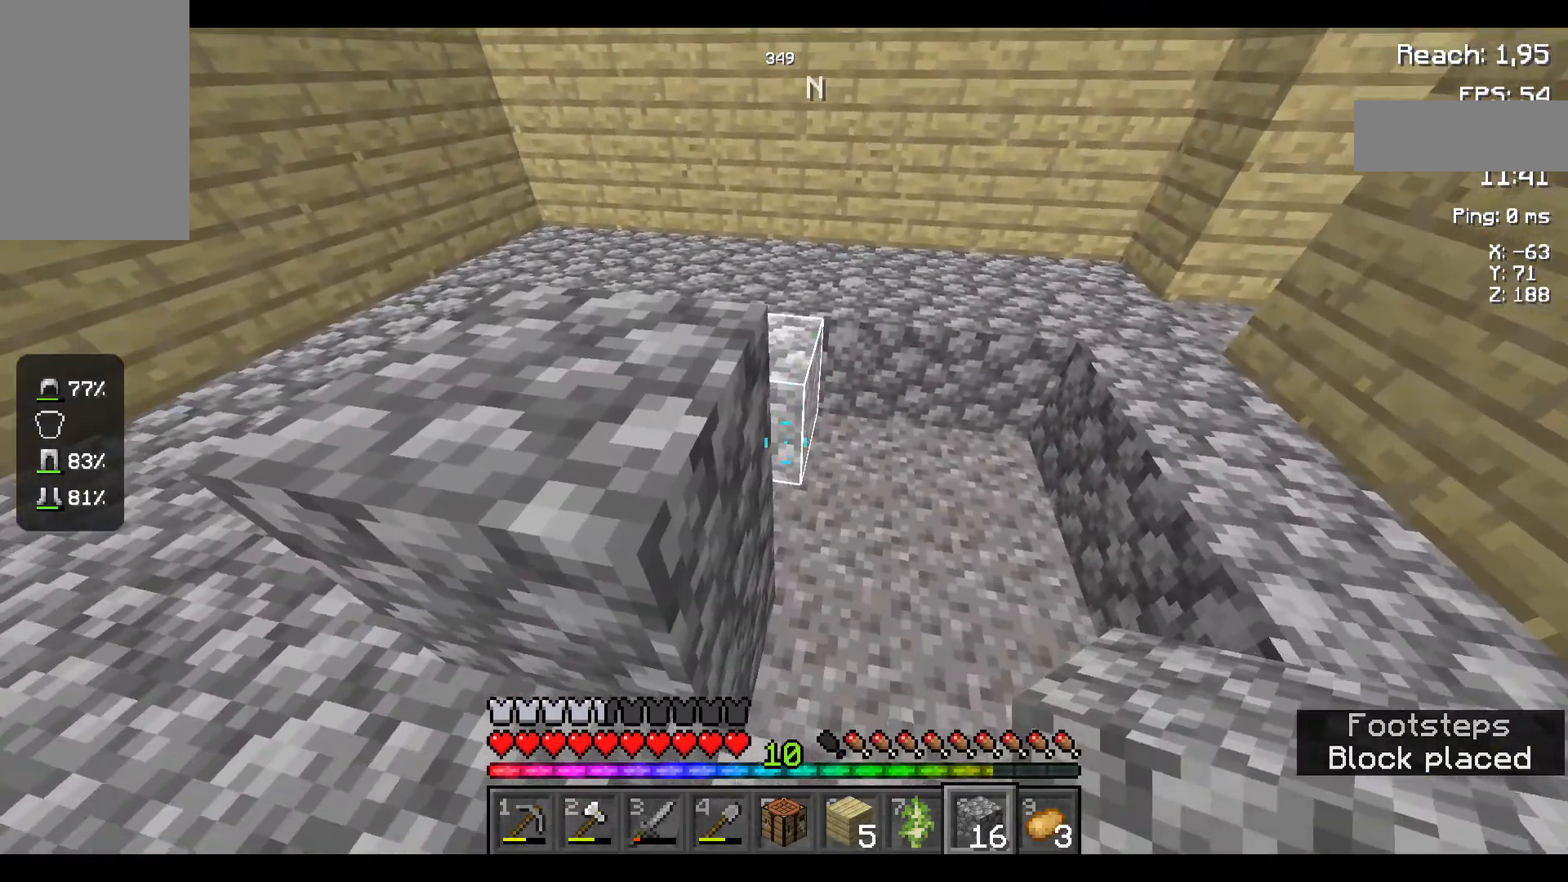
{"keys": [], "mouse": [], "events": [[100, "mouse_right", "up"], [334, "mouse_right", "down"], [467, "mouse_right", "up"]]}
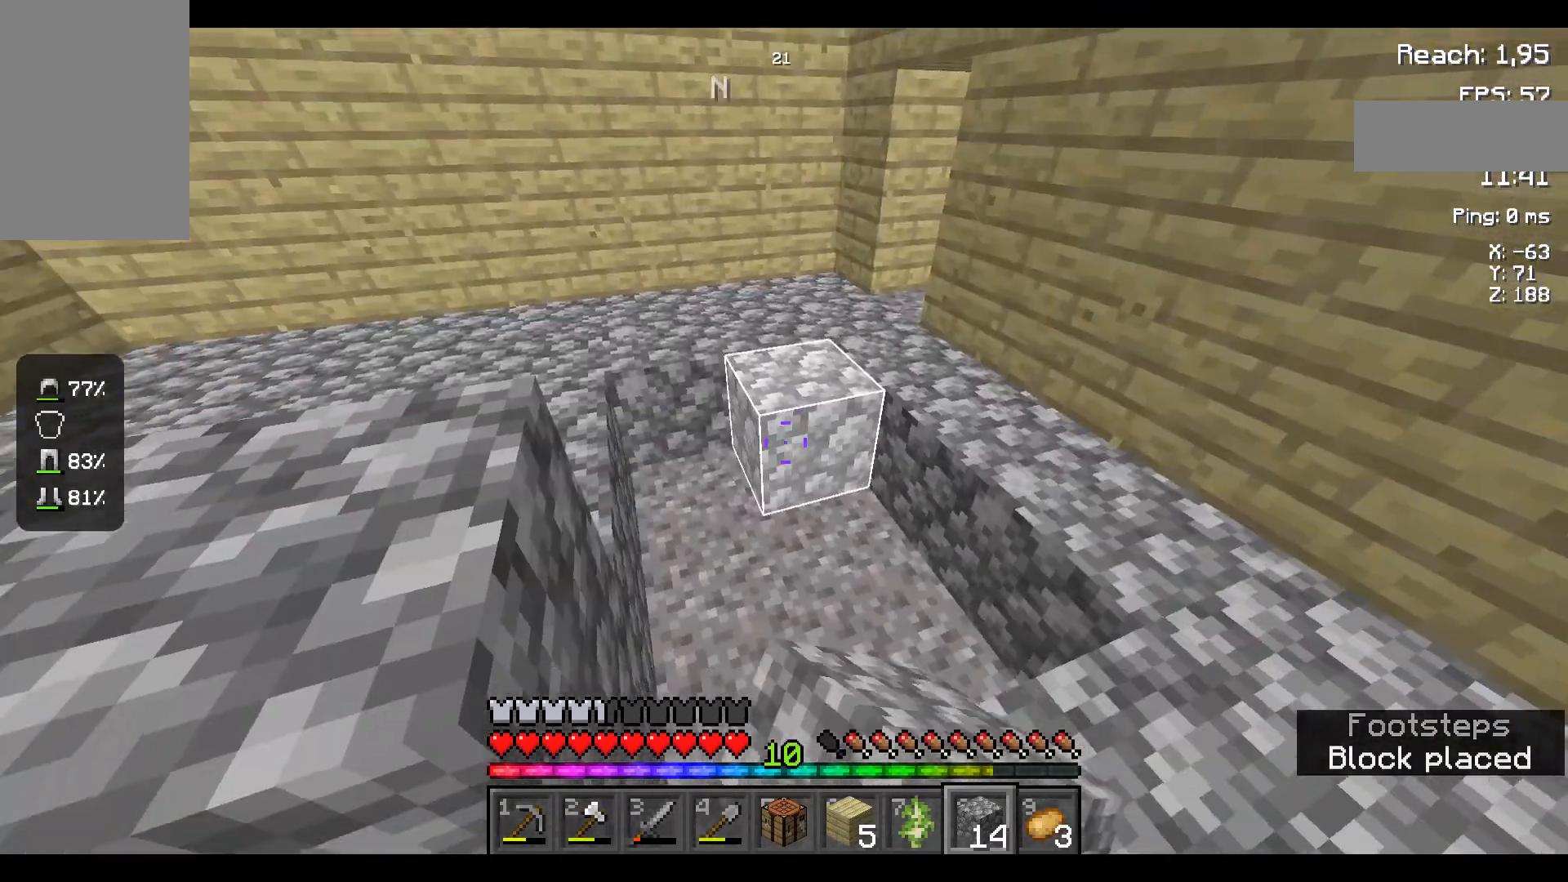
{"keys": [], "mouse": [], "events": [[234, "mouse_right", "down"], [384, "mouse_right", "up"]]}
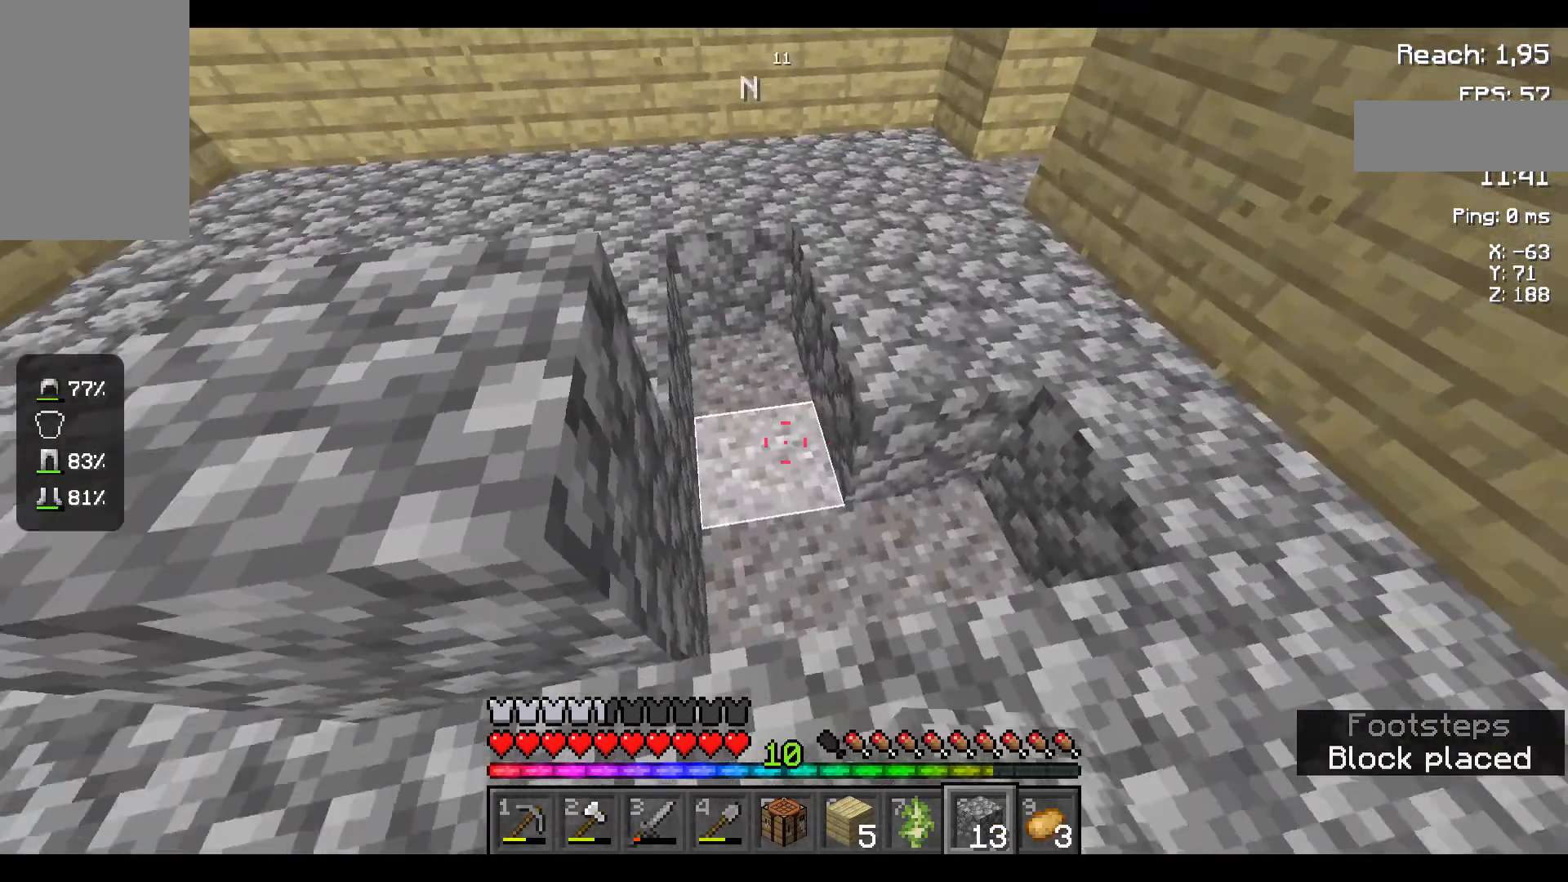
{"keys": [], "mouse": [], "events": [[284, "mouse_right", "down"], [417, "mouse_right", "up"]]}
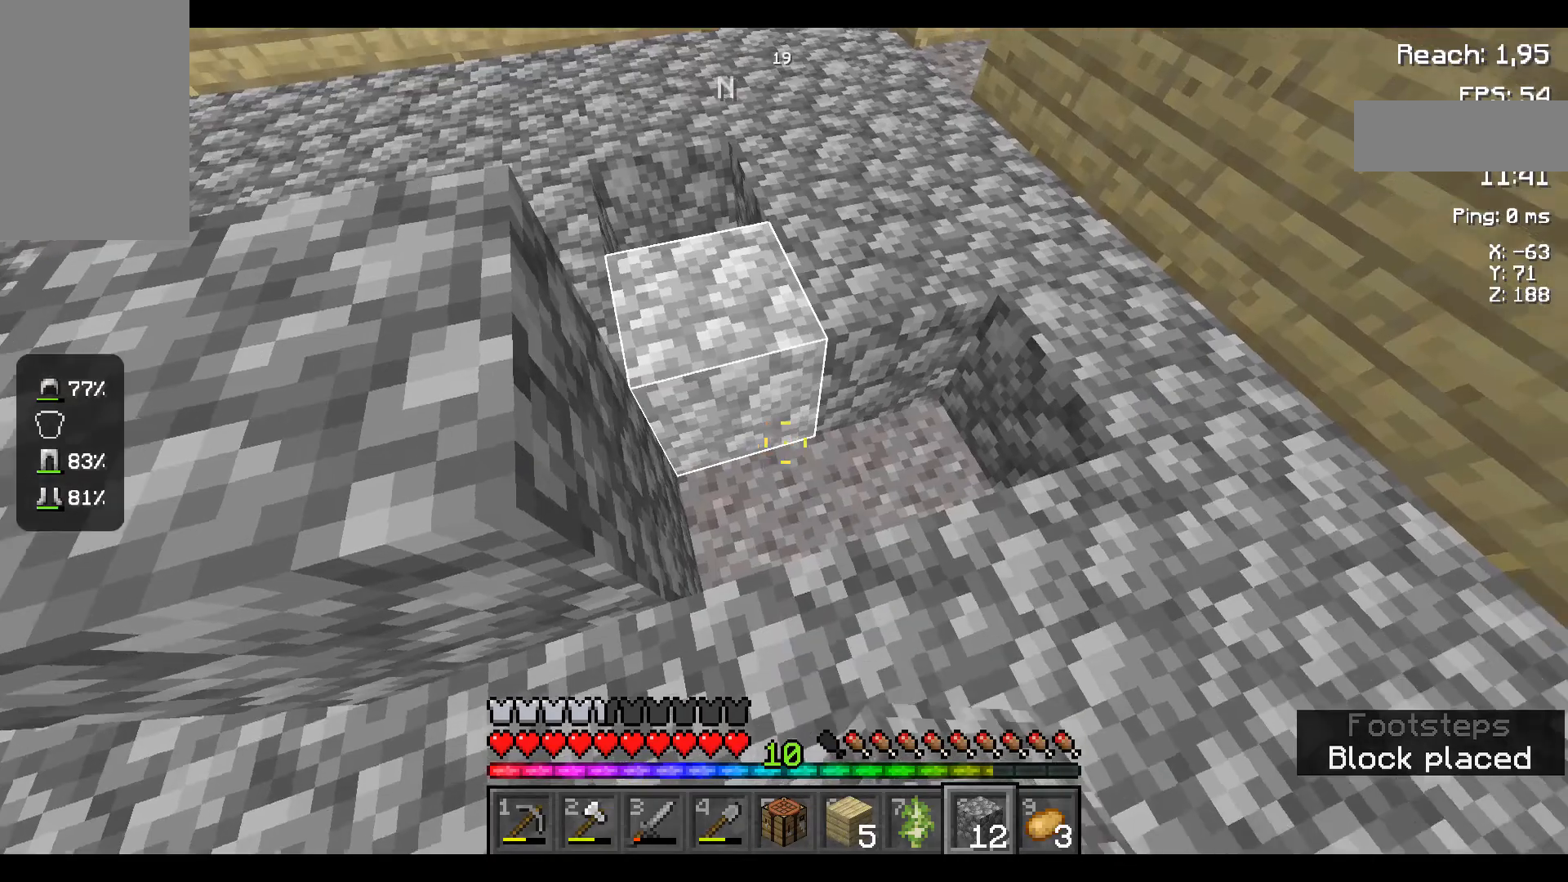
{"keys": [], "mouse": ["right"], "events": [[100, "mouse_right", "down"], [134, "mouse_right", "up"], [167, "mouse_right", "down"], [267, "mouse_right", "up"], [400, "mouse_right", "down"]]}
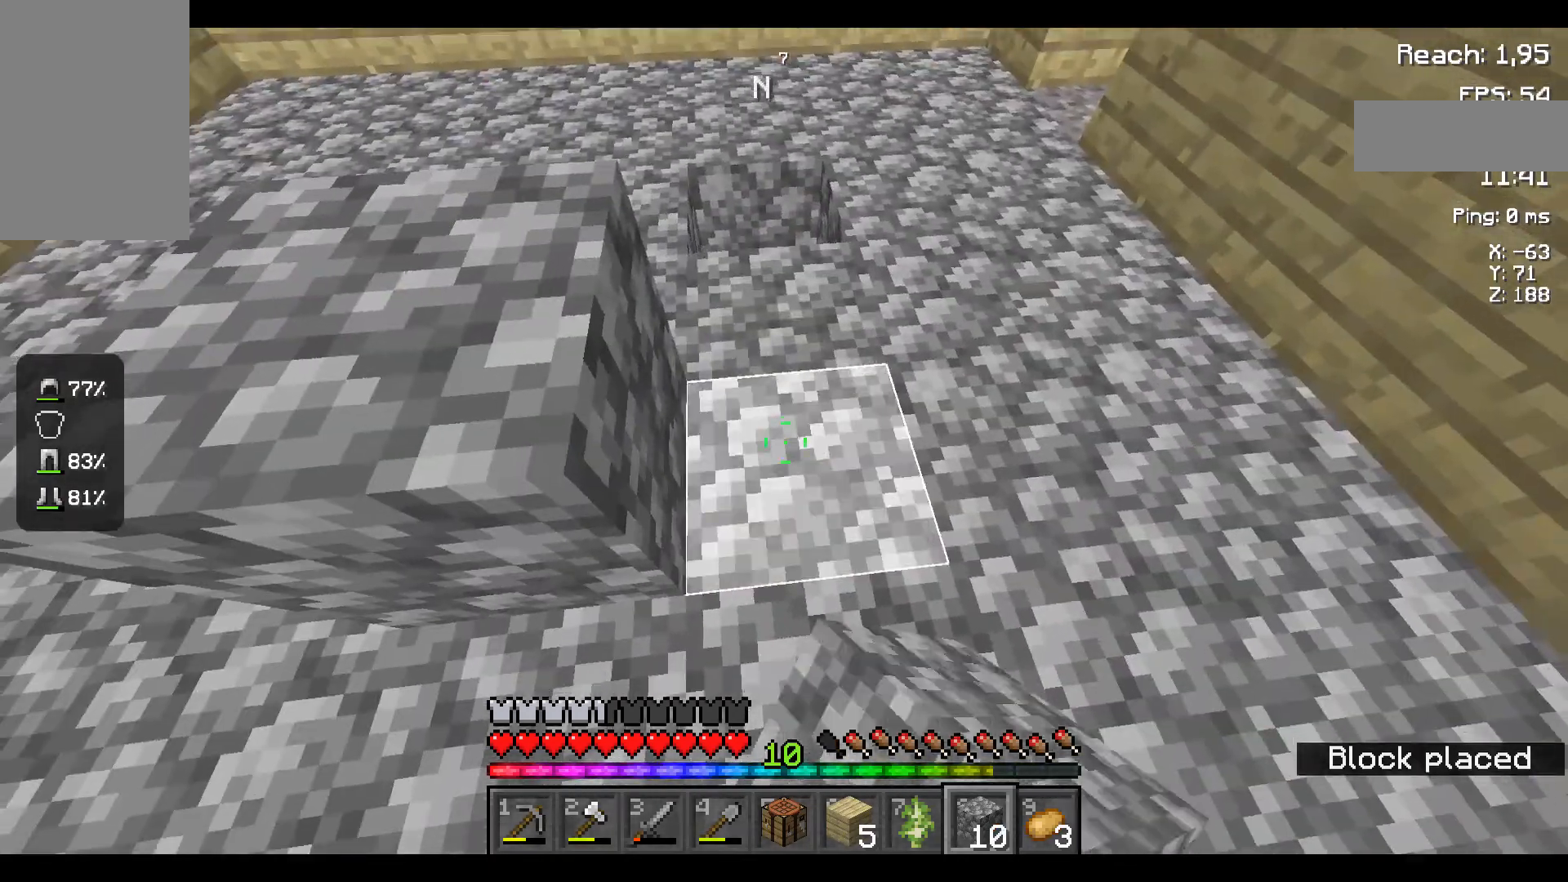
{"keys": [], "mouse": [], "events": [[34, "mouse_right", "up"], [100, "w", "down"], [200, "w", "up"]]}
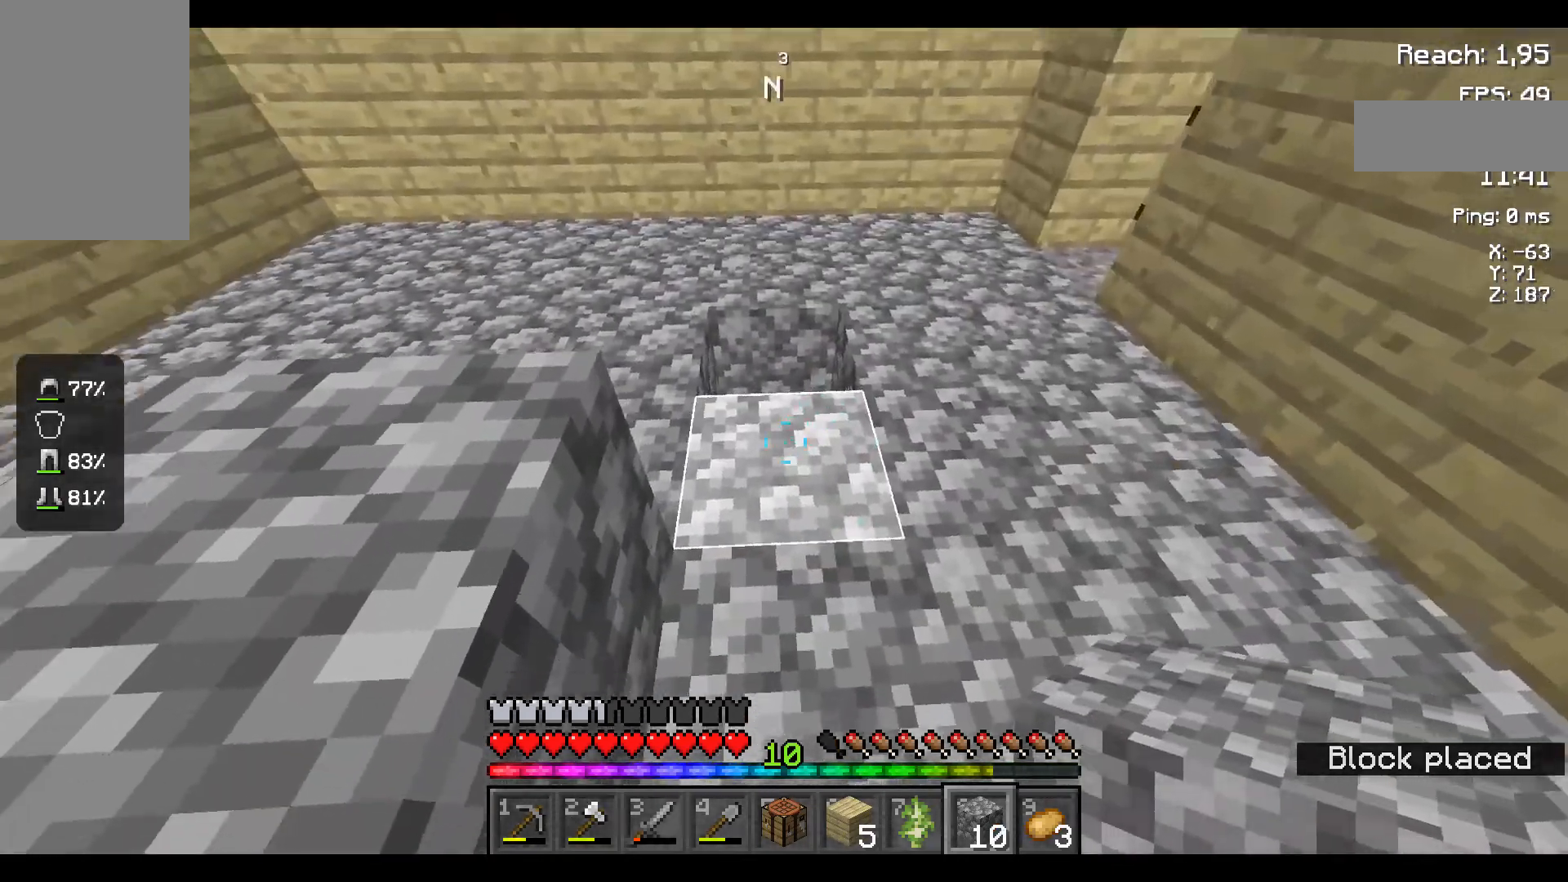
{"keys": [], "mouse": [], "events": [[217, "mouse_right", "down"], [300, "mouse_right", "up"]]}
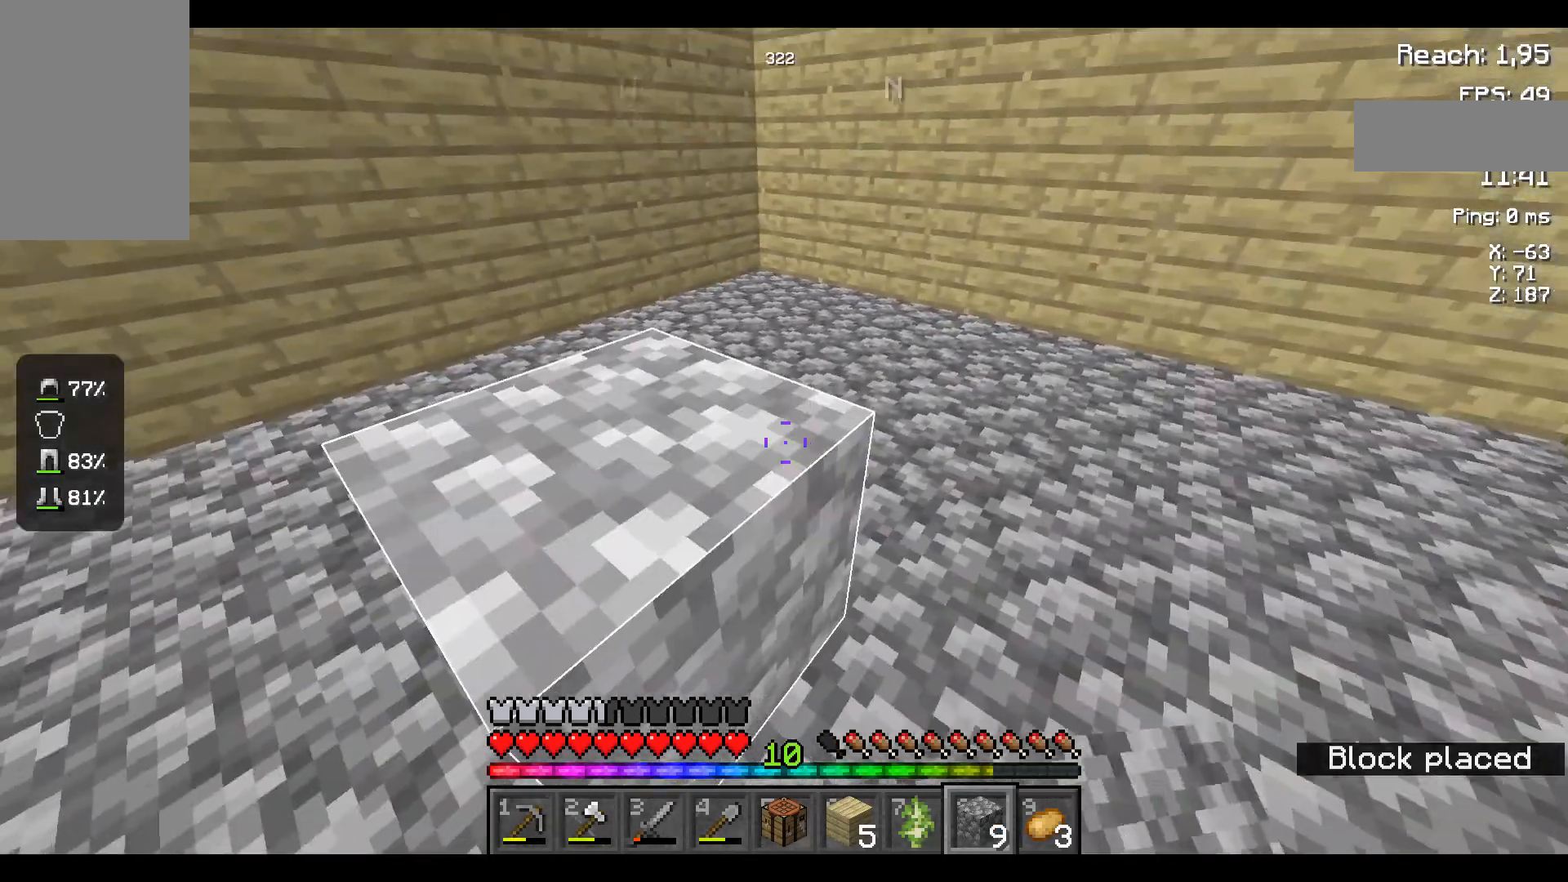
{"keys": [], "mouse": [], "events": []}
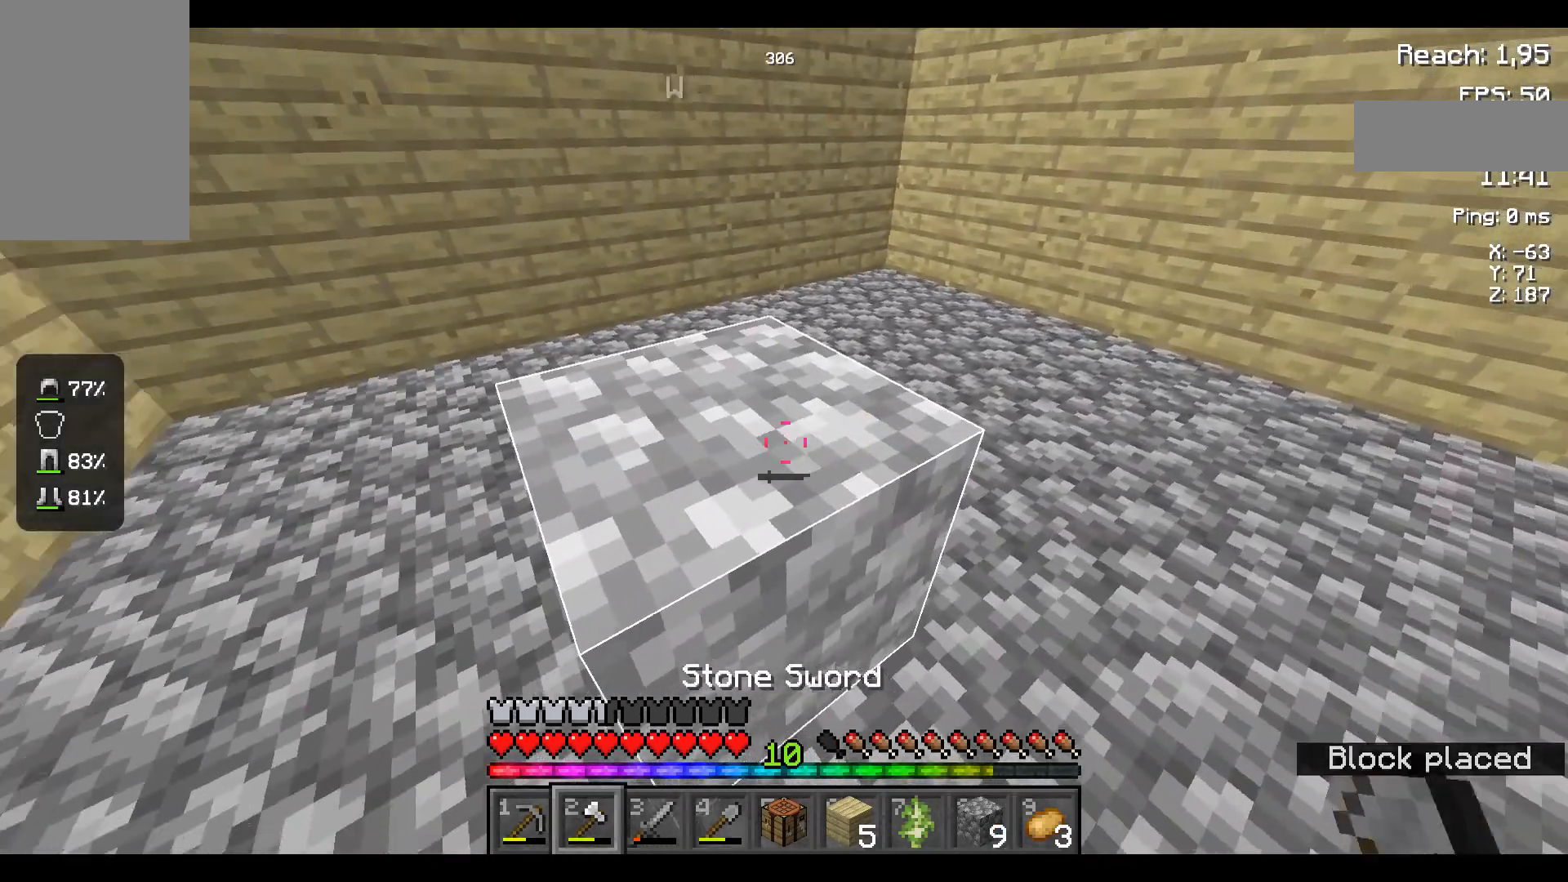
{"keys": [], "mouse": ["left"], "events": [[217, "mouse_left", "down"], [234, "mouse_left", "up"], [367, "mouse_left", "down"]]}